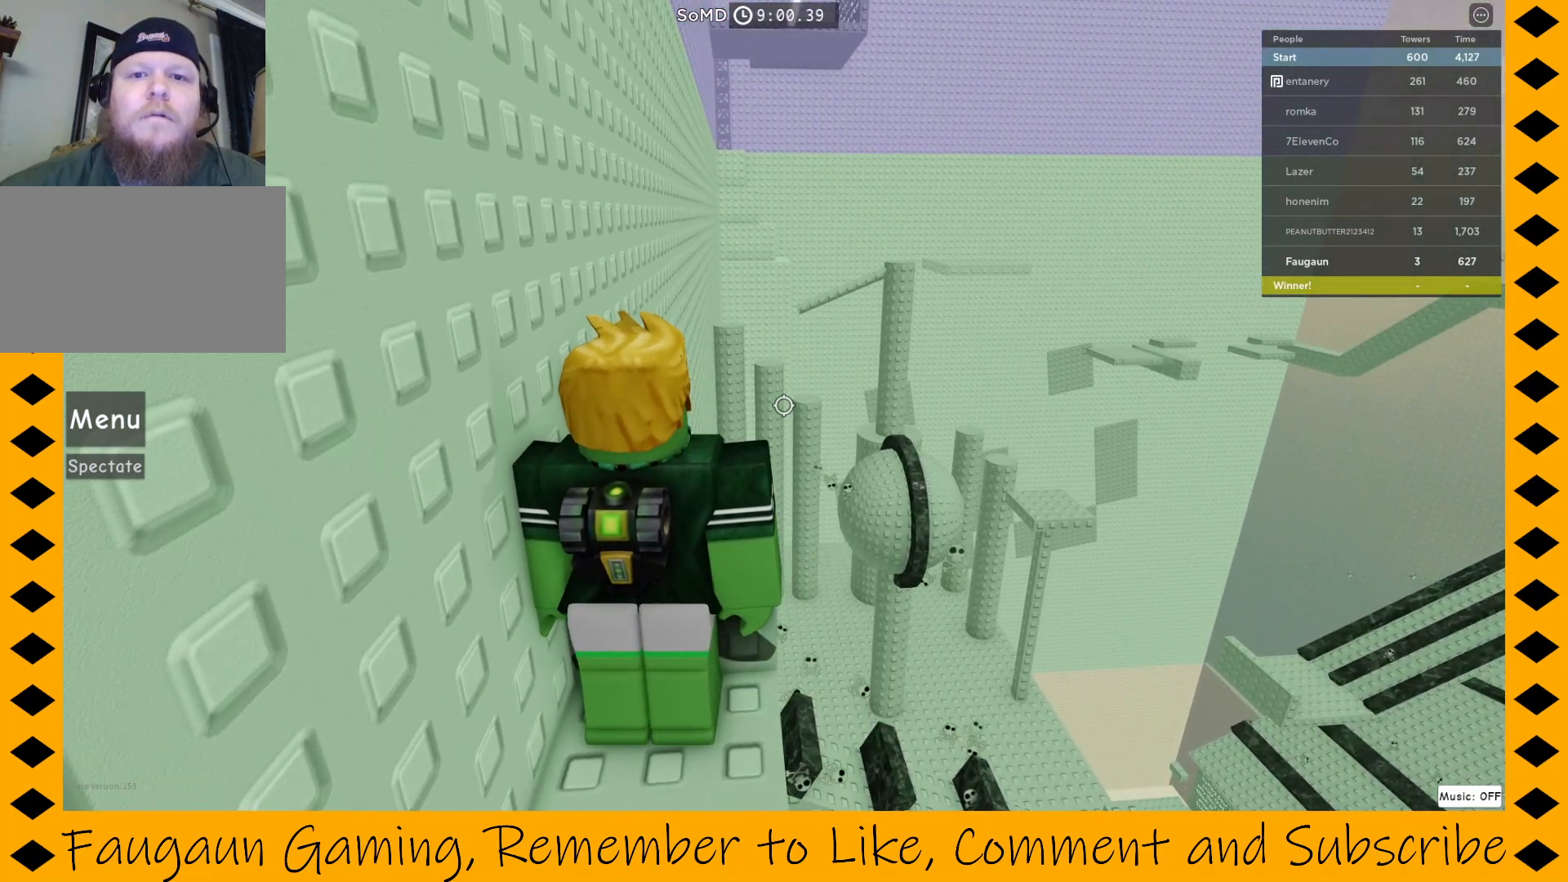
Gameplay with keyboard and mouse; each line is a JSON object with the keys and mouse buttons held at the frame after it. "events" lists presses ("down") and releases ("up") of "1", "2", "3", "4", "5", "a", "alt", "c", "caps_lock", "ctrl", "d", "e", "f", "g", "q", "r", "s", "shift", "space", "t", "tab", "v", "w", "x", "z", "mouse_left", "mouse_wheel" and "mouse_right" between this image and that frame as [ms after this image, input, new state], when the widget could be followed in between. "mouse_left", "mouse_wheel", "mouse_right" = the "left", "wheel", "right" buttons of the "mouse" list. No other keys are recorded. "wheel" means that the mouse wheel is clicked or scrolled. Not read: mouse_move.
{"keys": ["w"], "mouse": ["right"], "events": [[117, "w", "down"], [200, "w", "up"], [483, "w", "down"]]}
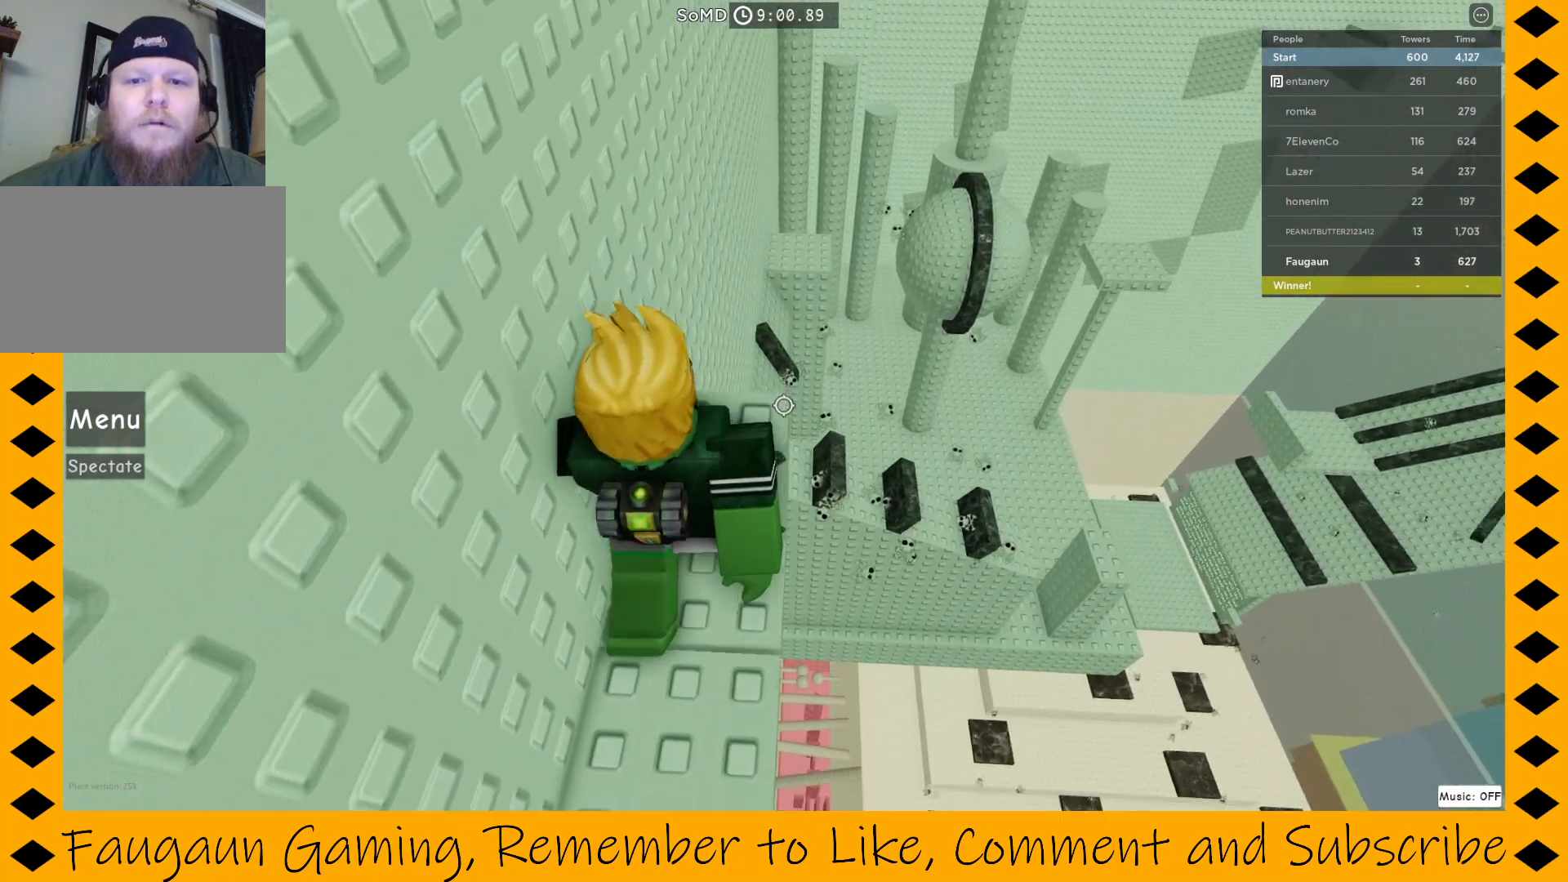
{"keys": ["w"], "mouse": ["right"], "events": []}
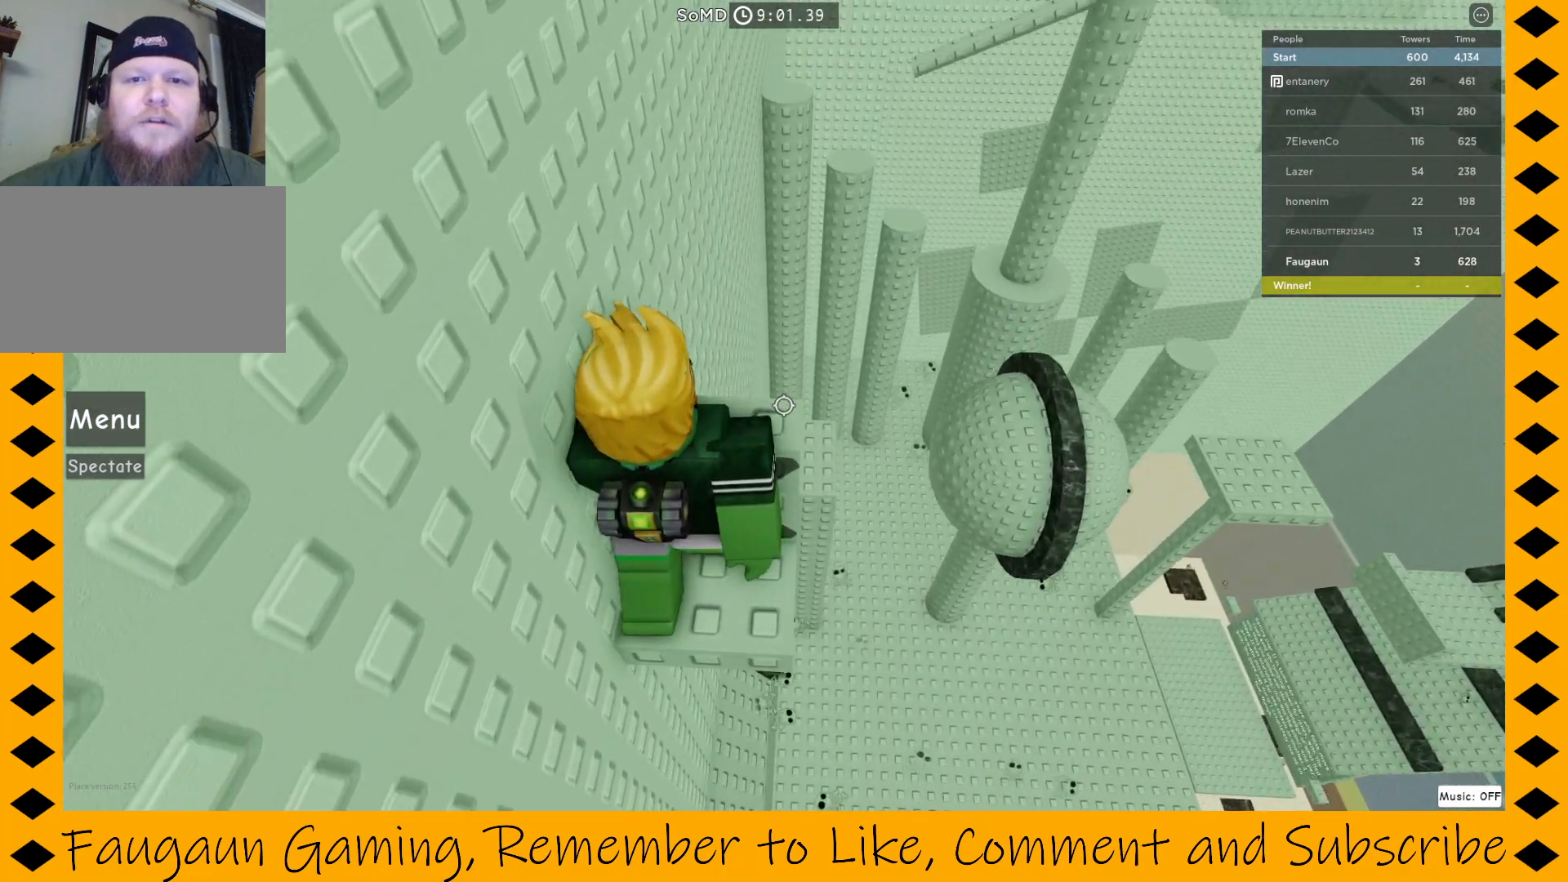
{"keys": ["w"], "mouse": ["right"], "events": []}
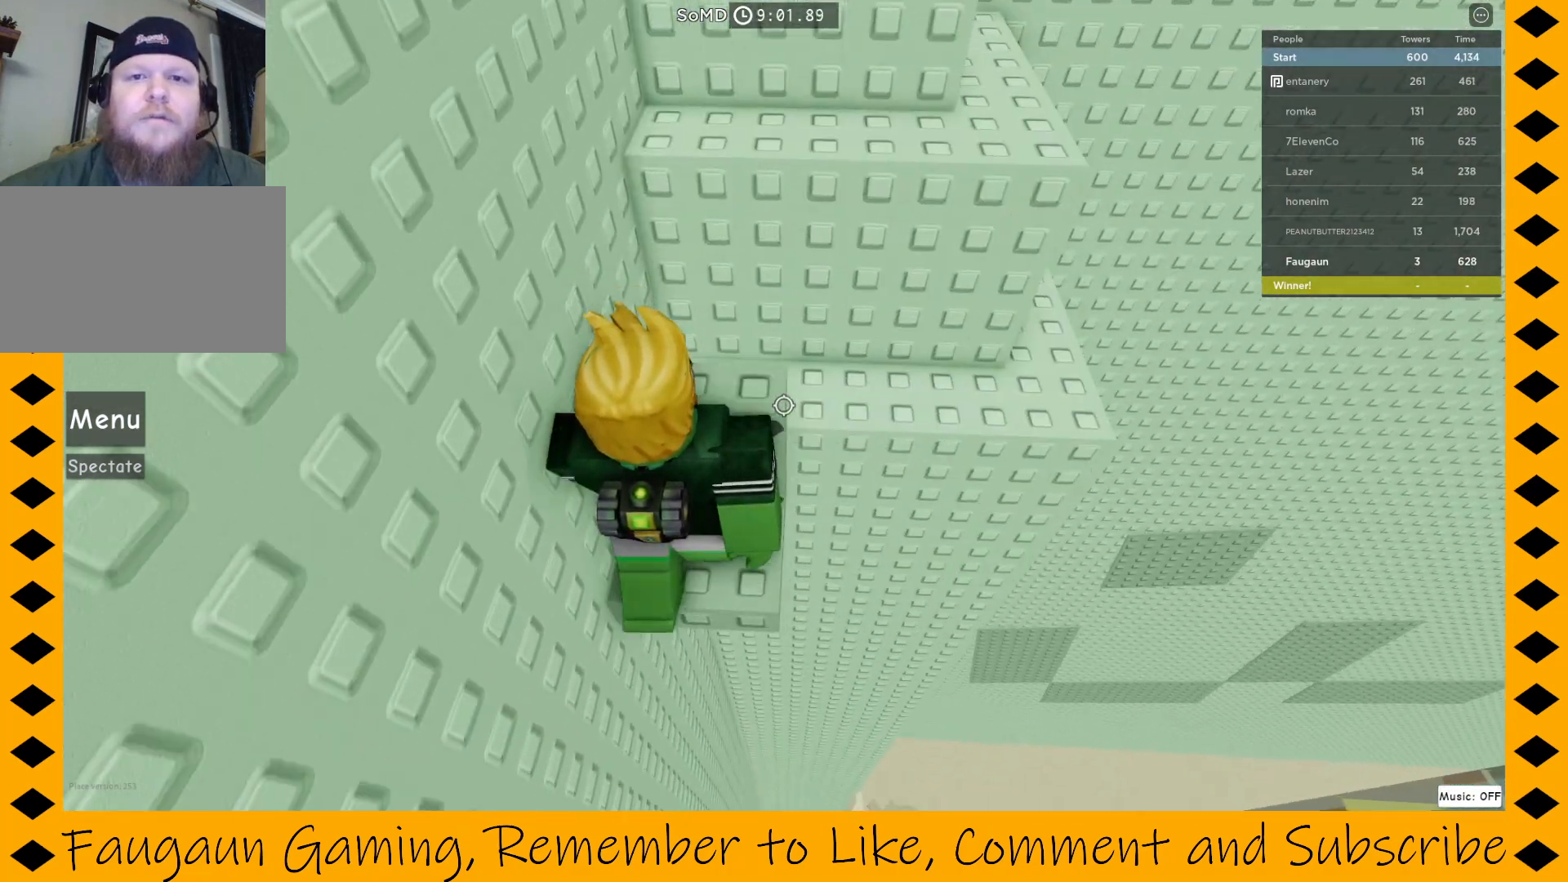
{"keys": ["w"], "mouse": ["right"], "events": []}
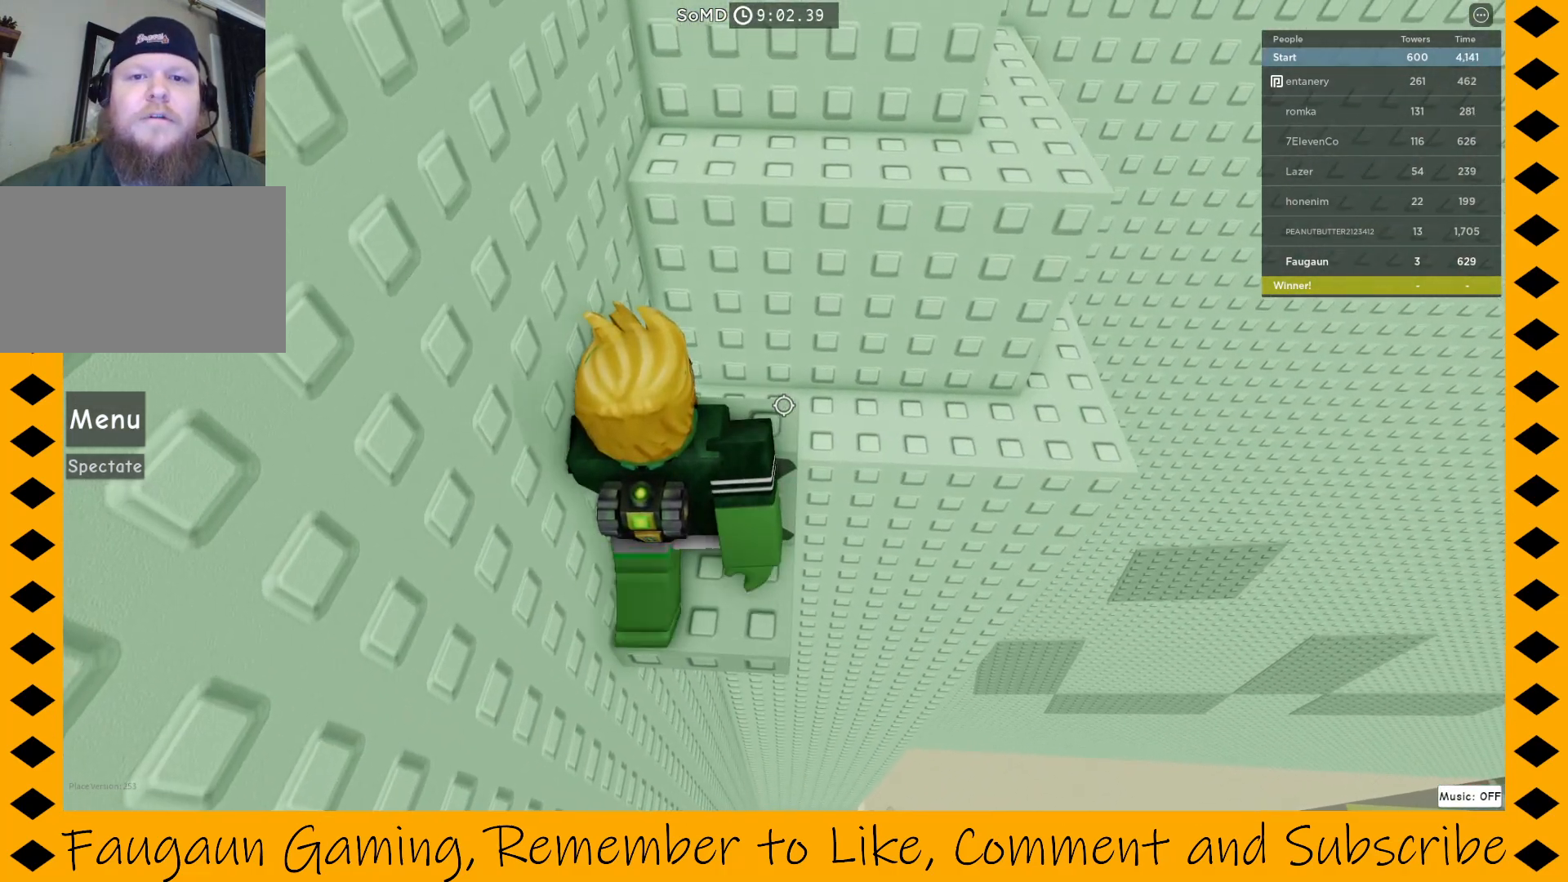
{"keys": ["w"], "mouse": ["right"], "events": [[83, "space", "down"], [217, "space", "up"]]}
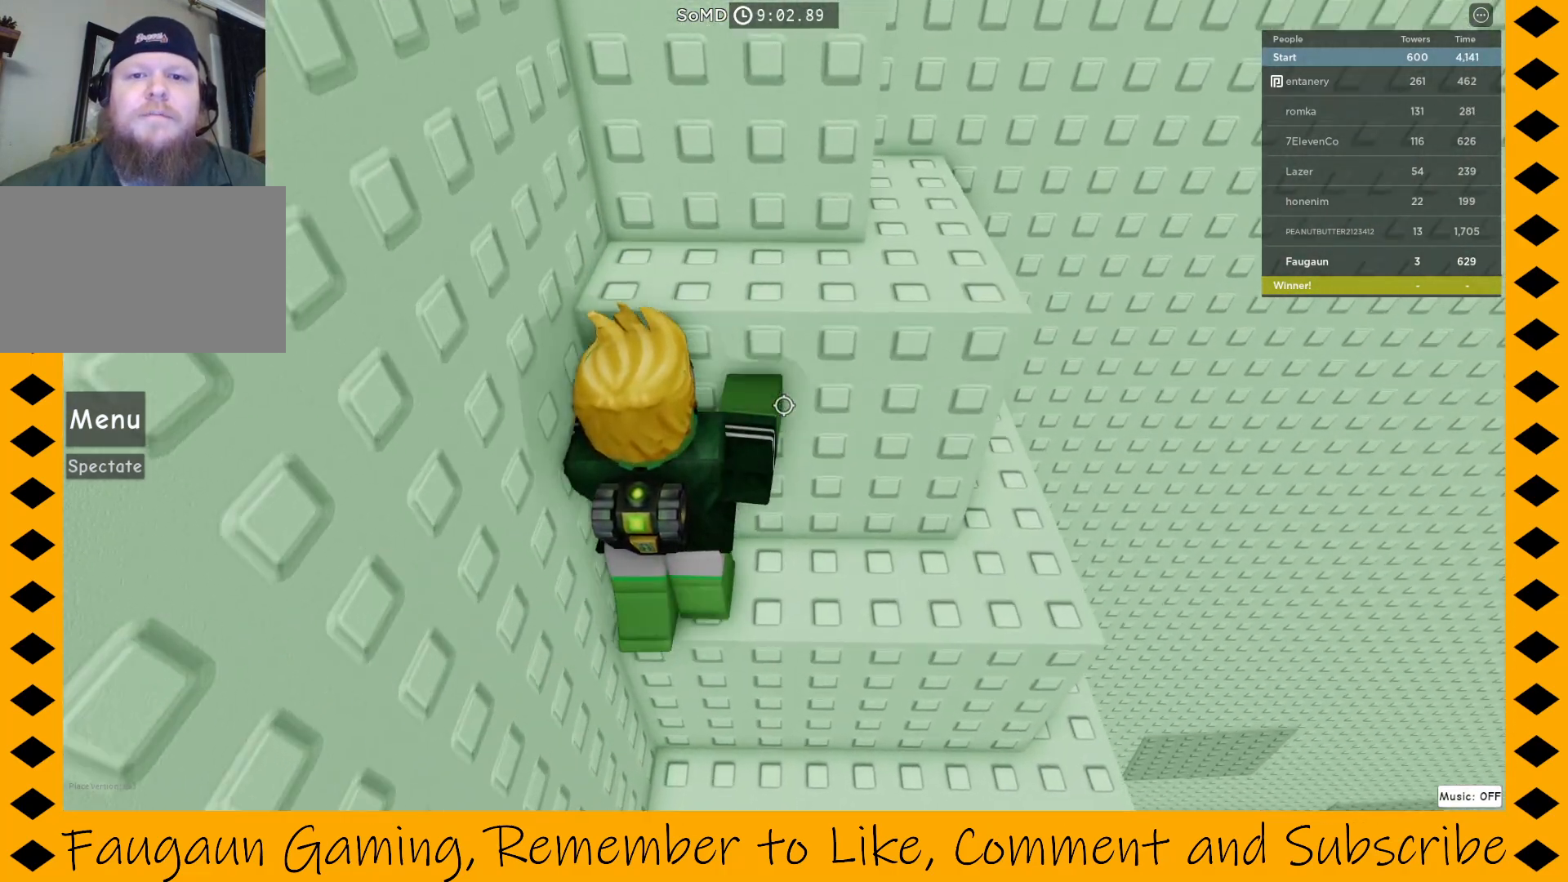
{"keys": ["w"], "mouse": ["right"], "events": [[150, "space", "down"], [283, "space", "up"]]}
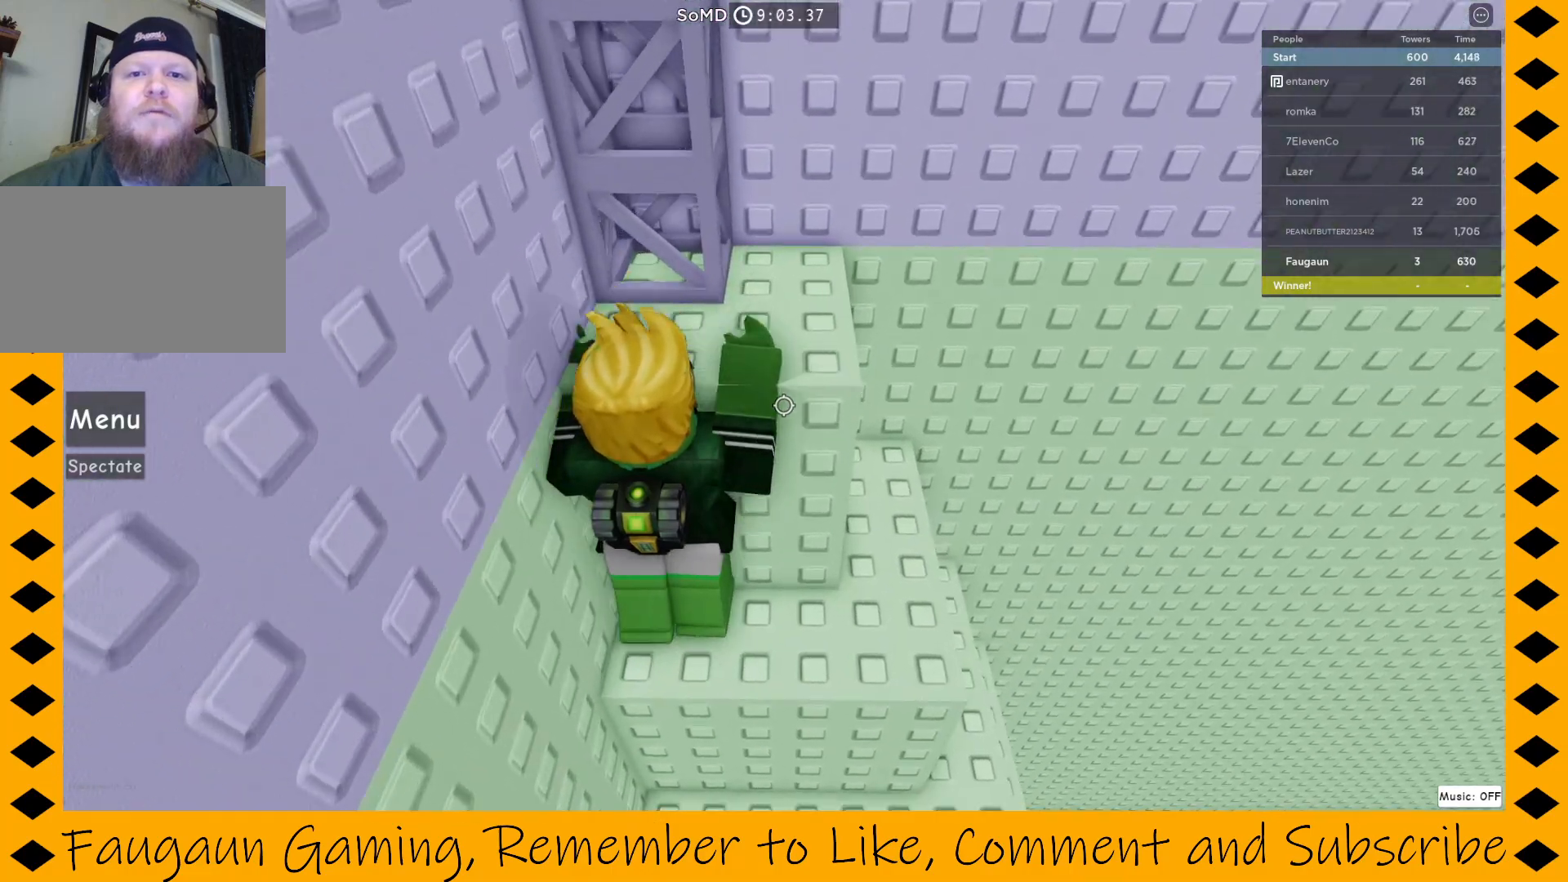
{"keys": ["w"], "mouse": ["right"], "events": [[117, "space", "down"], [250, "space", "up"]]}
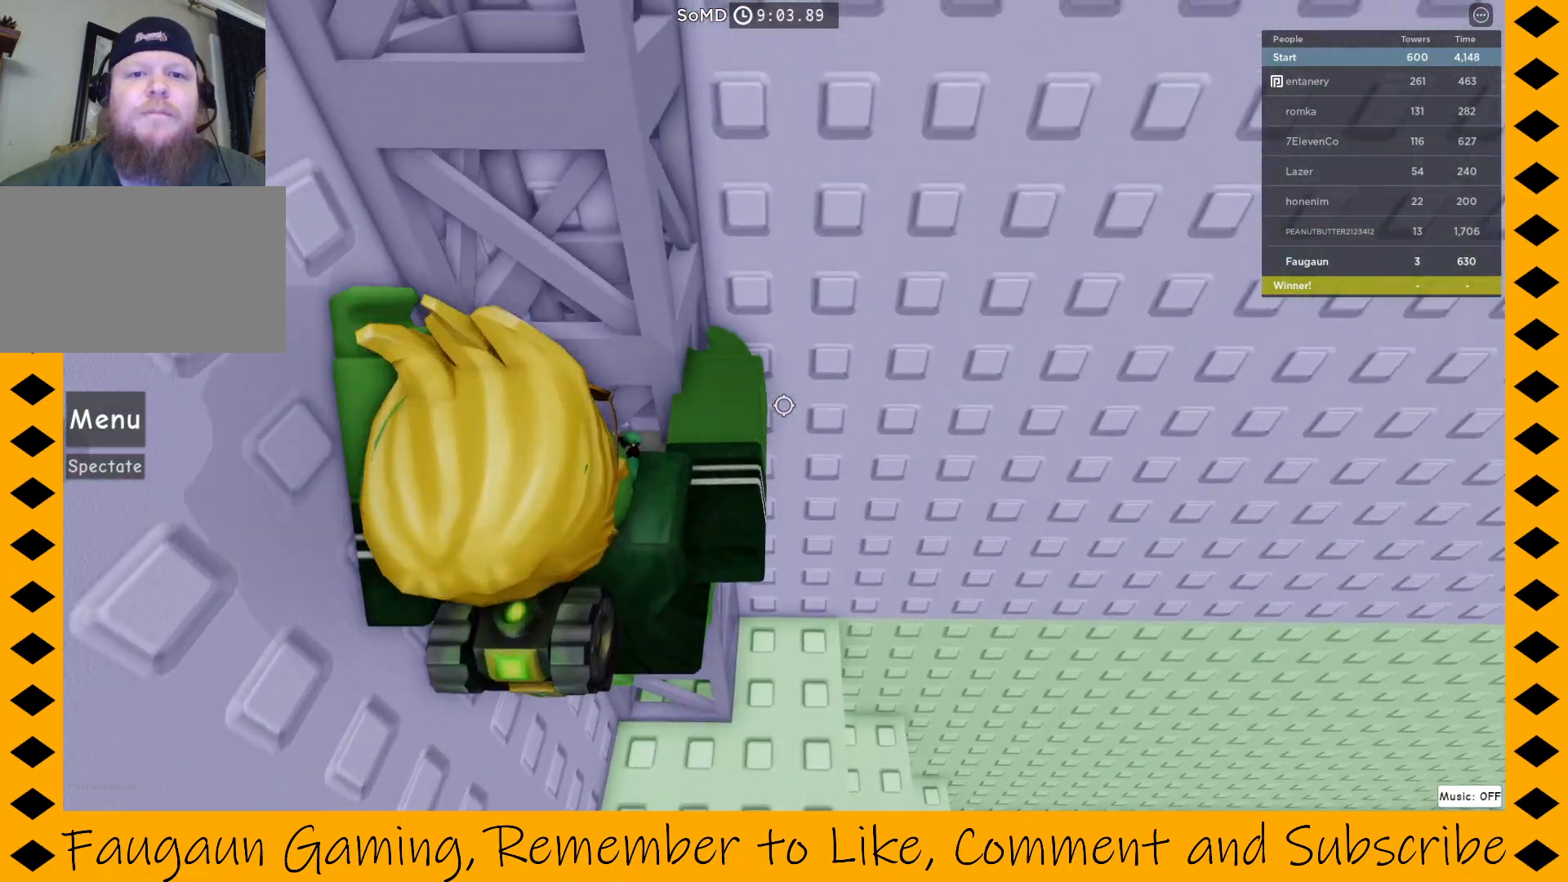
{"keys": ["w"], "mouse": ["right"], "events": []}
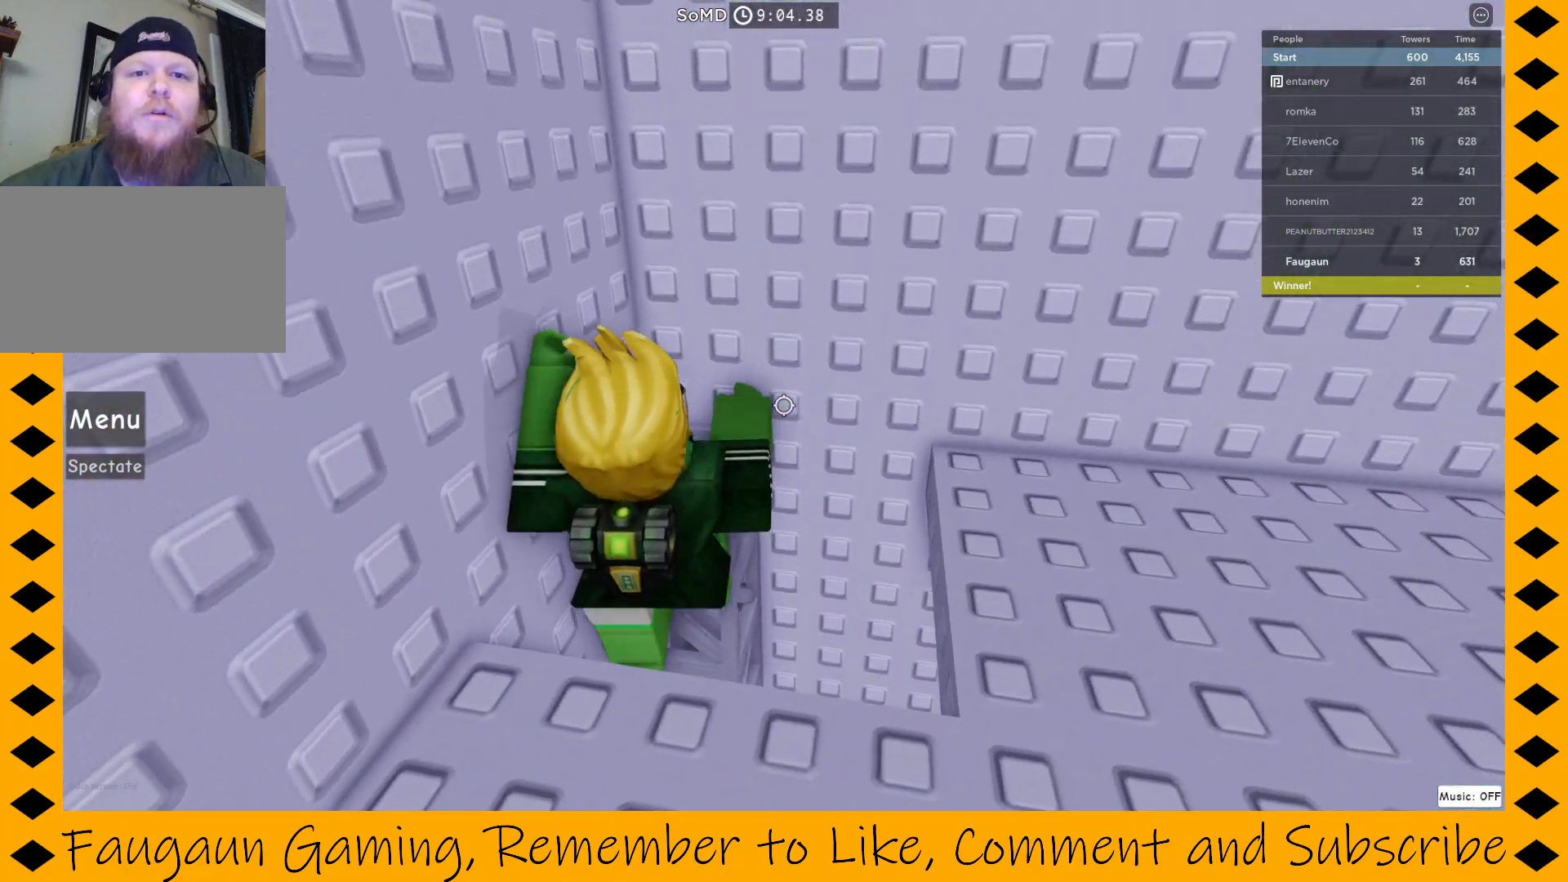
{"keys": [], "mouse": ["right"], "events": [[333, "w", "up"]]}
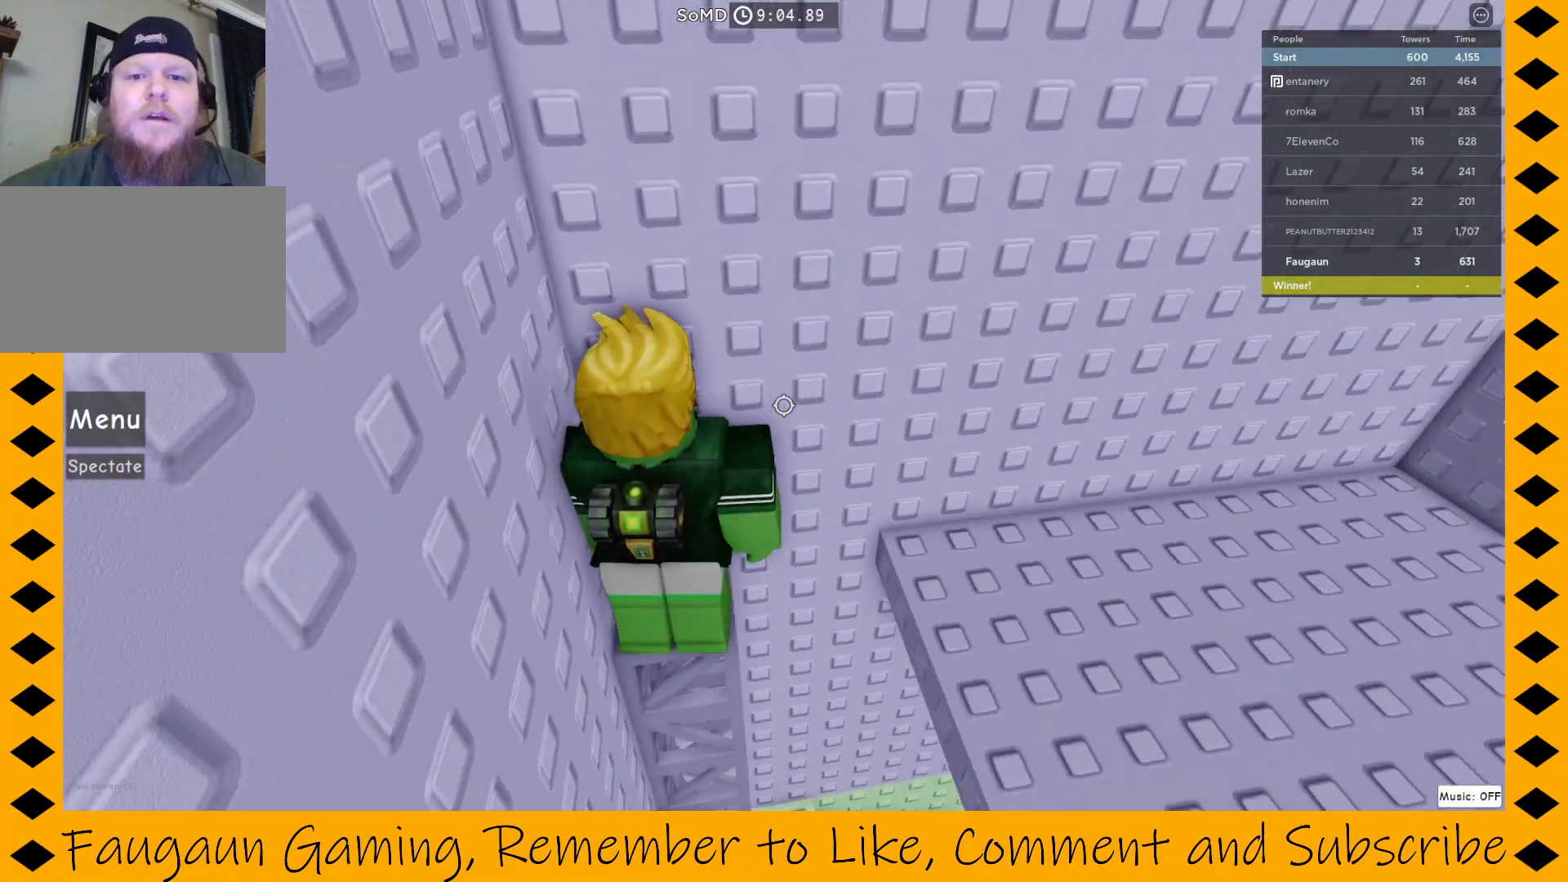
{"keys": [], "mouse": ["right"], "events": [[67, "d", "down"], [117, "space", "down"], [350, "space", "up"], [483, "d", "up"]]}
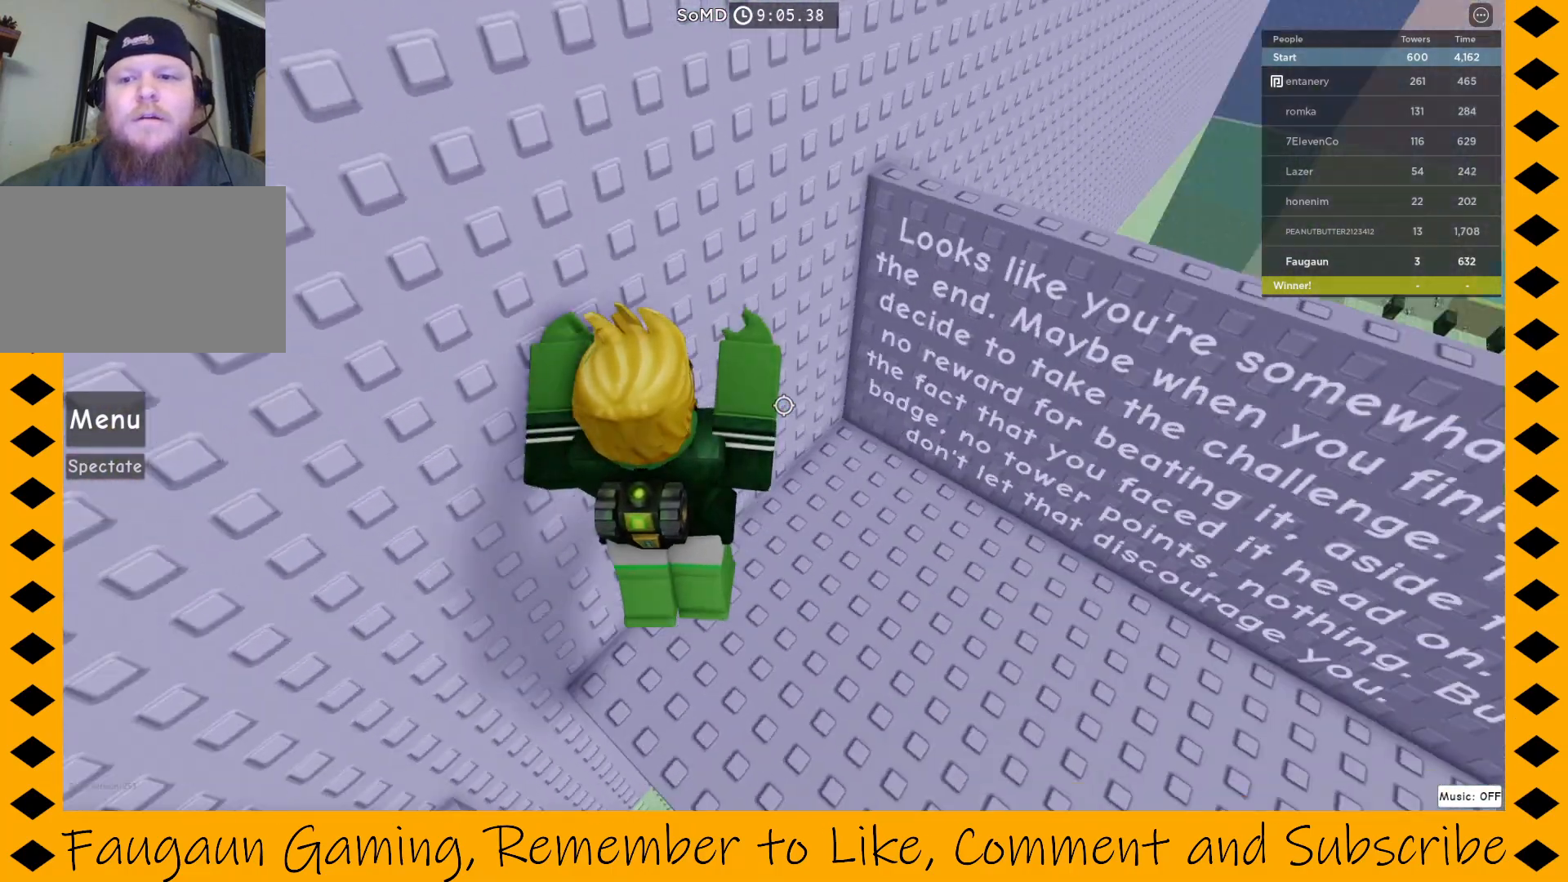
{"keys": ["w"], "mouse": [], "events": [[283, "mouse_right", "up"], [417, "w", "down"]]}
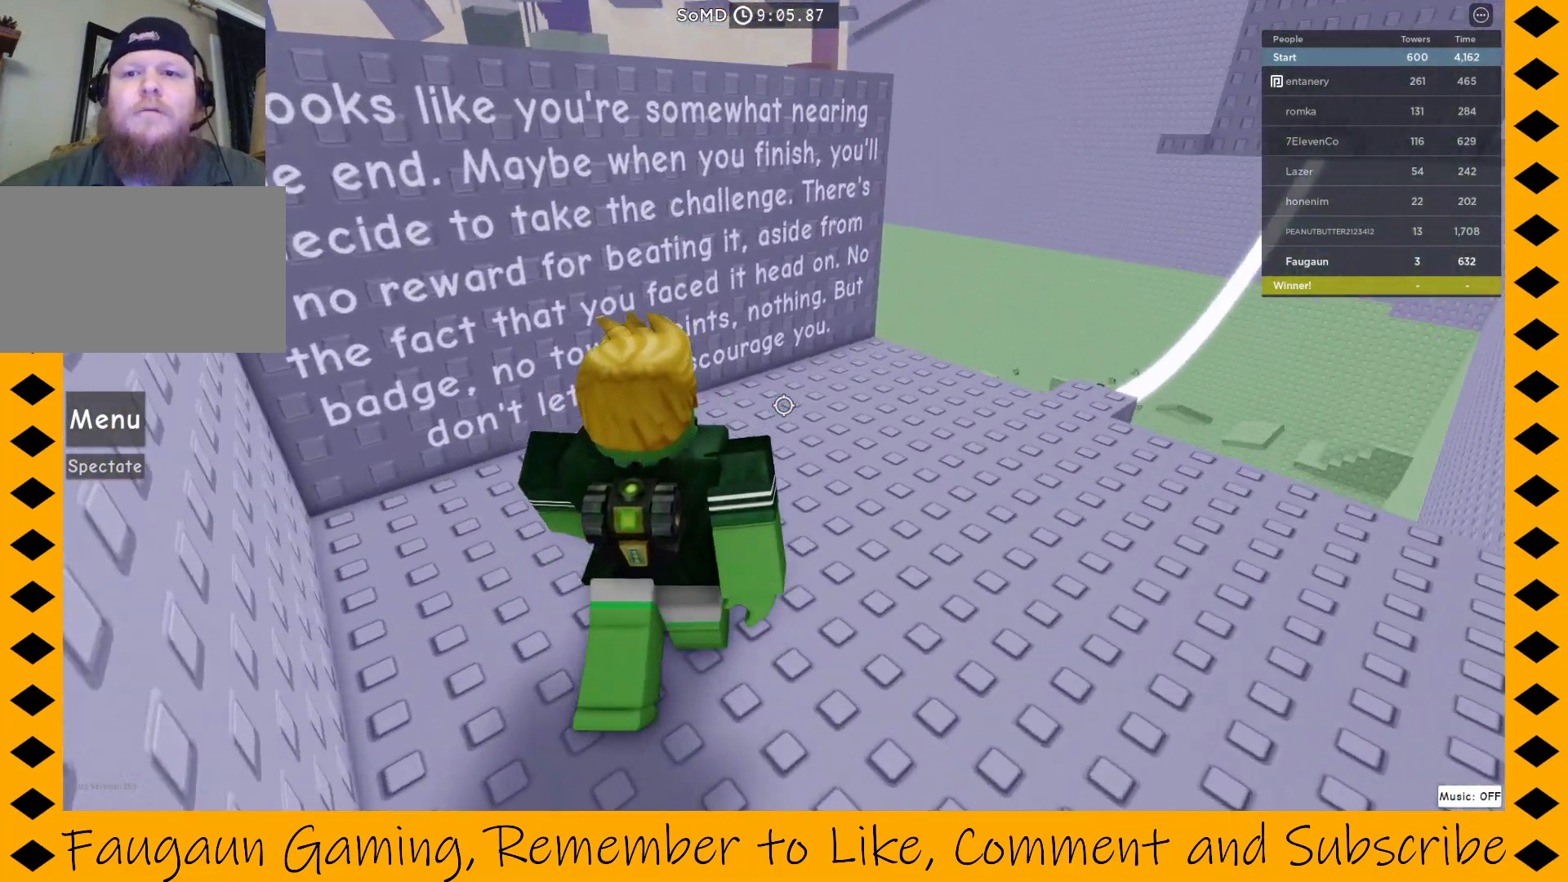
{"keys": [], "mouse": ["right"], "events": [[100, "w", "up"], [283, "d", "down"], [283, "mouse_right", "down"], [383, "d", "up"]]}
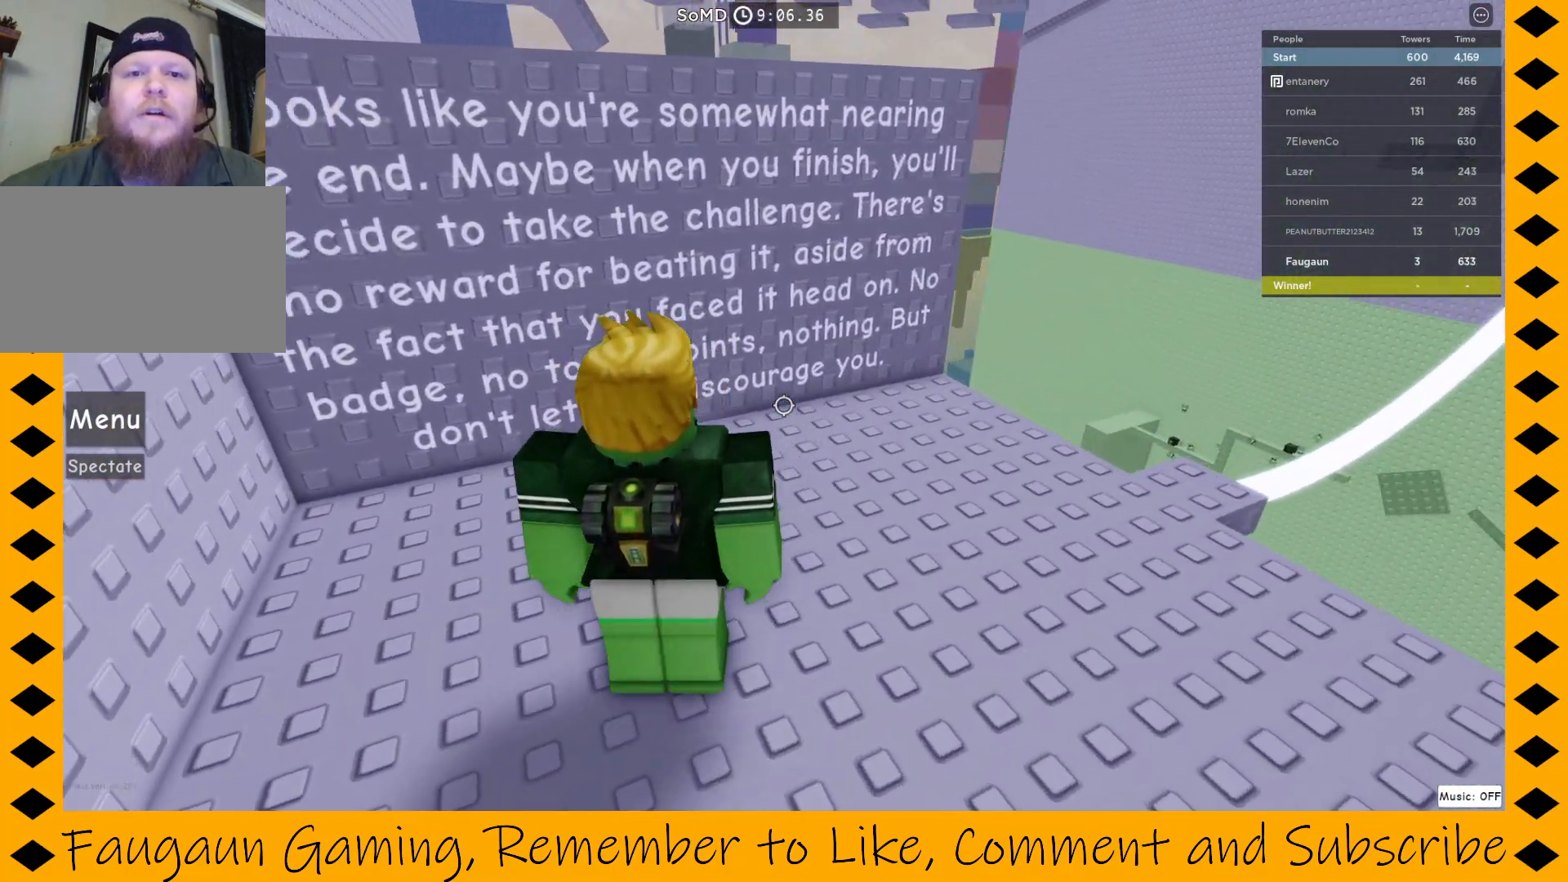
{"keys": [], "mouse": ["right"], "events": []}
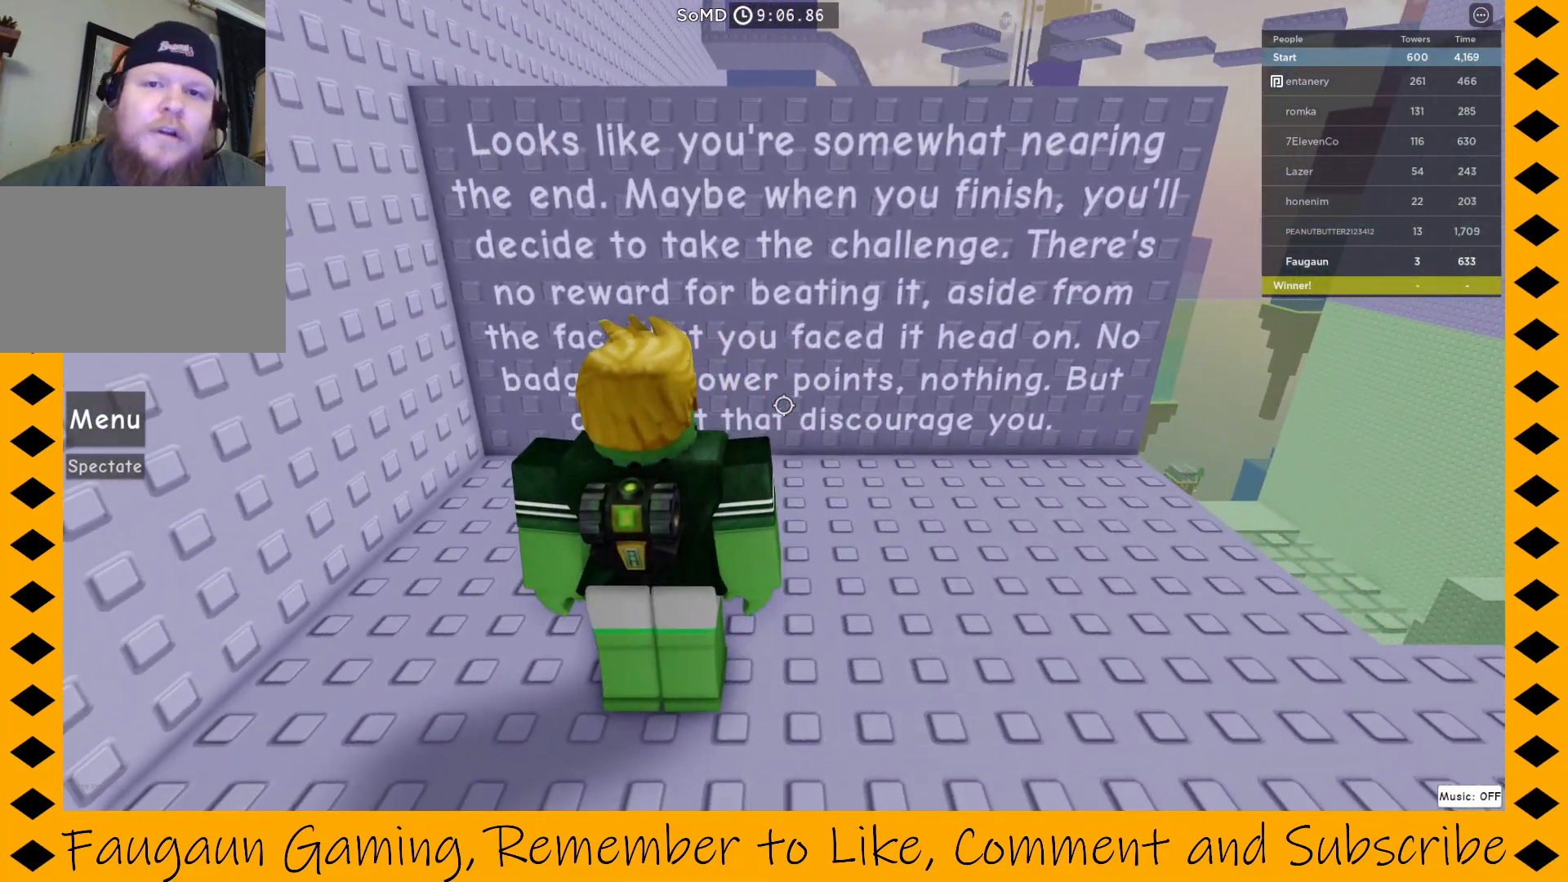
{"keys": [], "mouse": ["right"], "events": []}
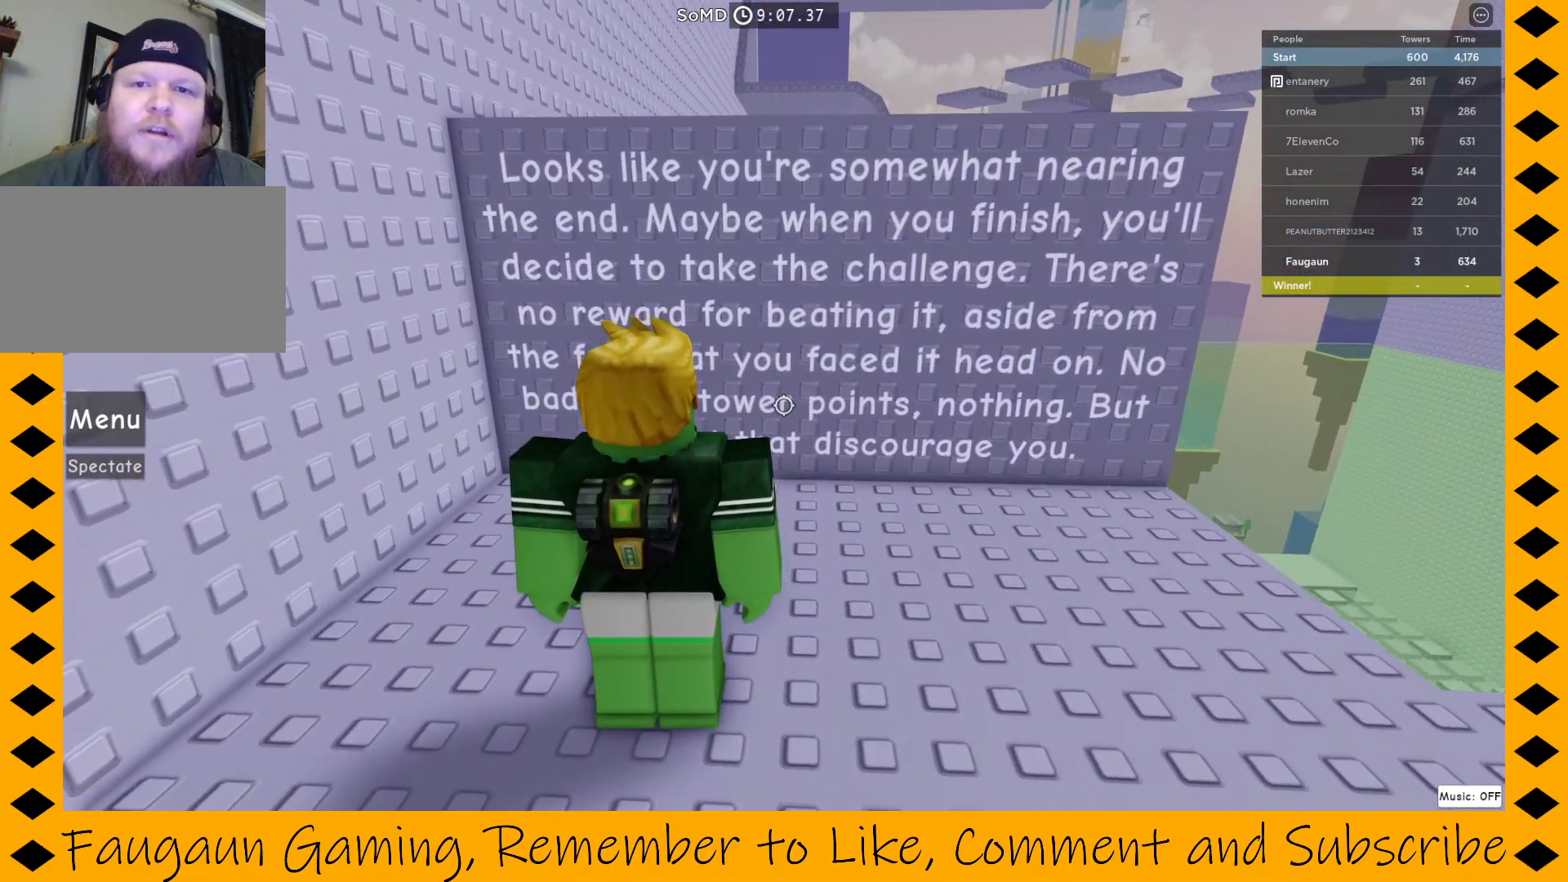
{"keys": [], "mouse": ["right"], "events": []}
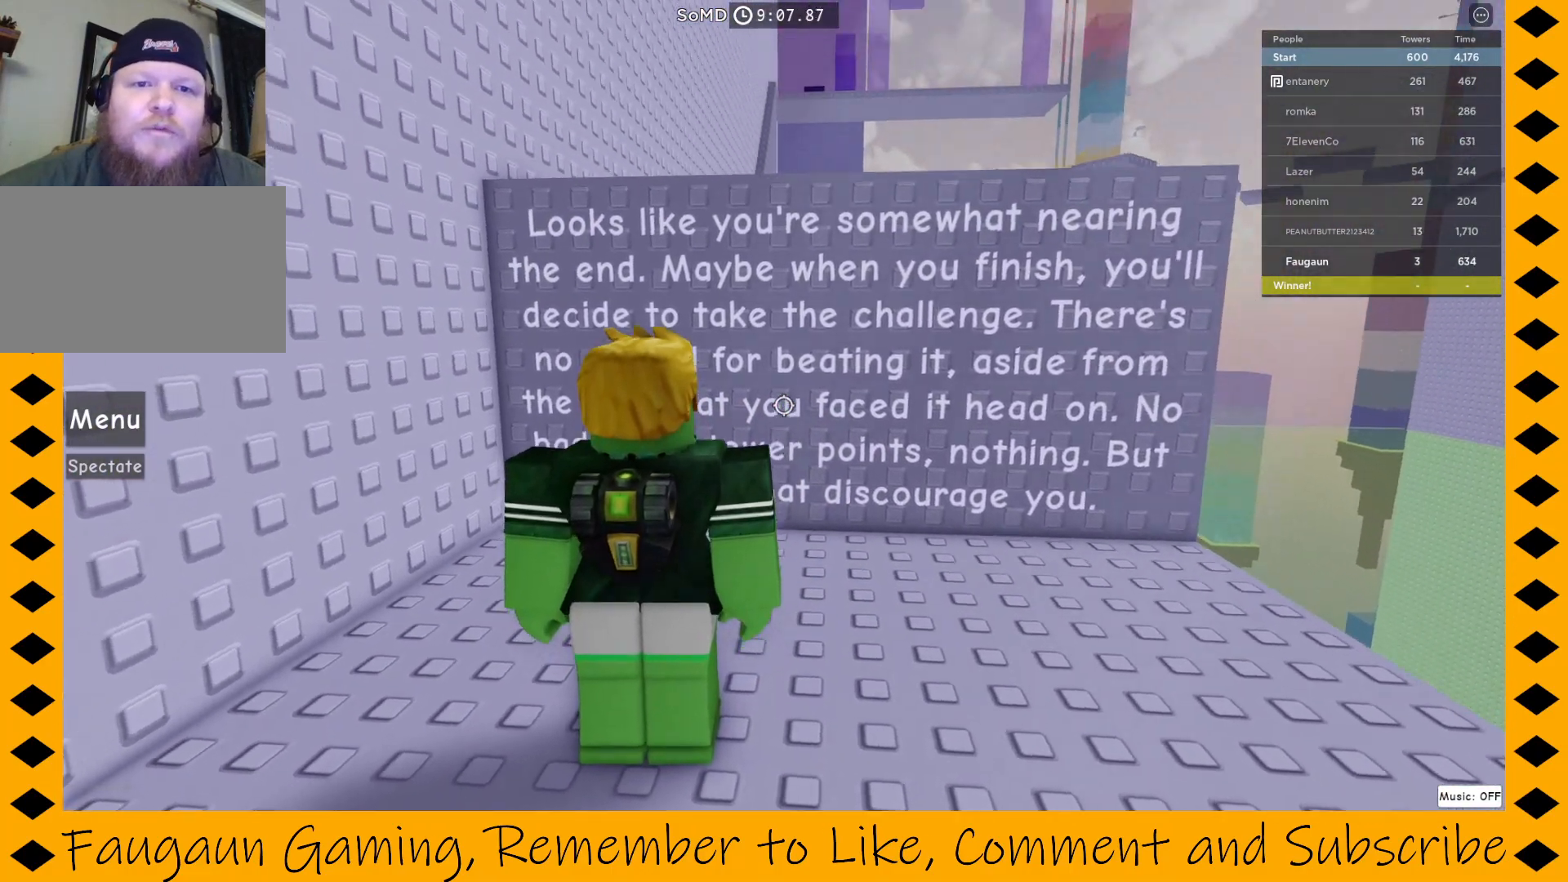
{"keys": [], "mouse": ["right"], "events": []}
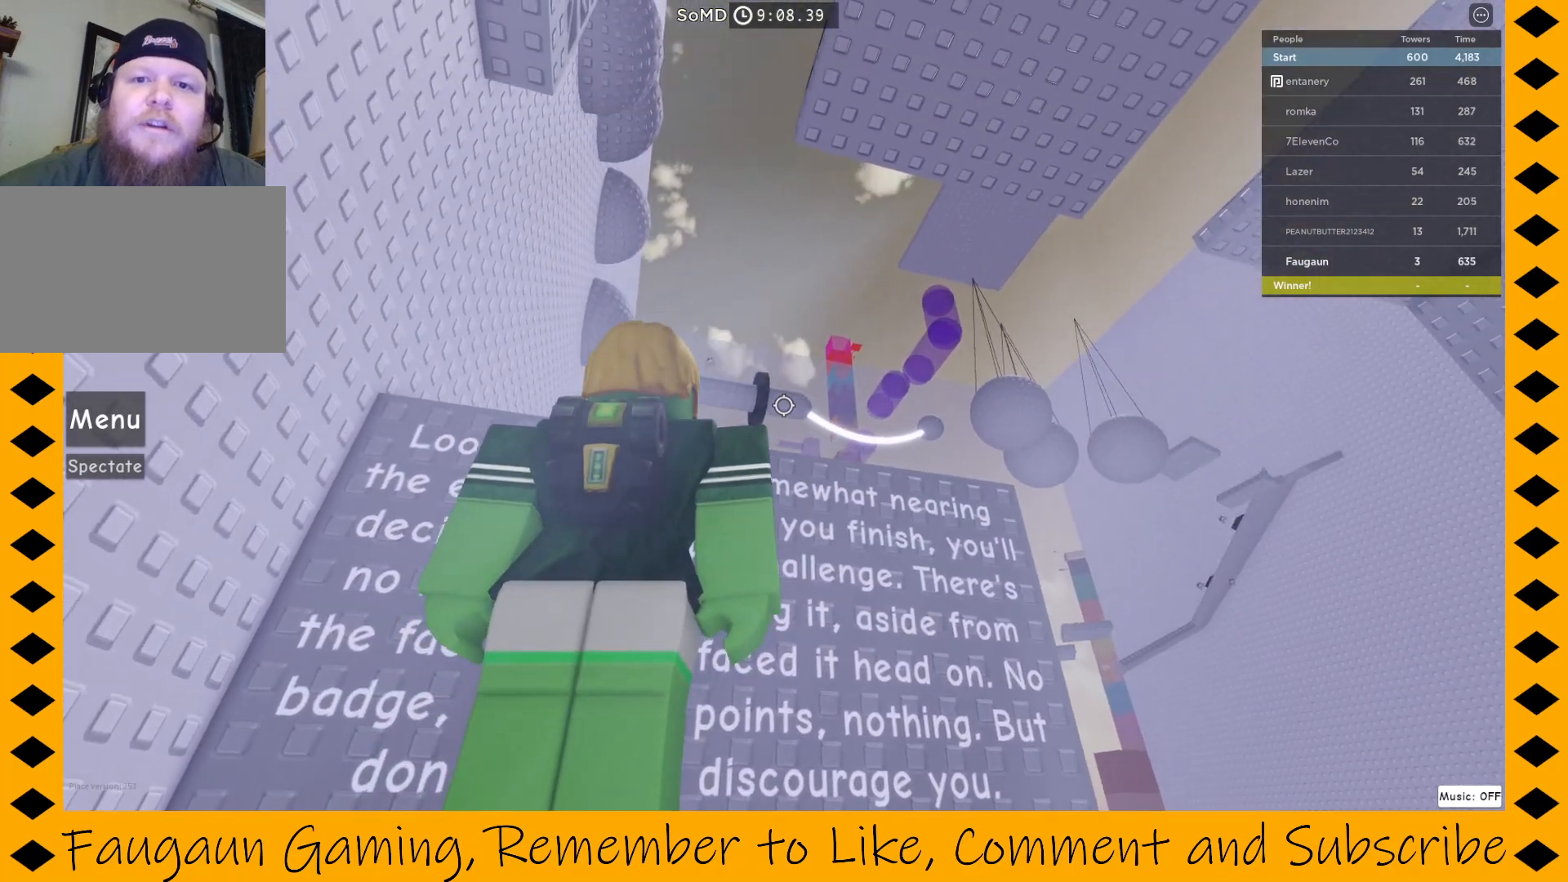
{"keys": [], "mouse": ["right"], "events": []}
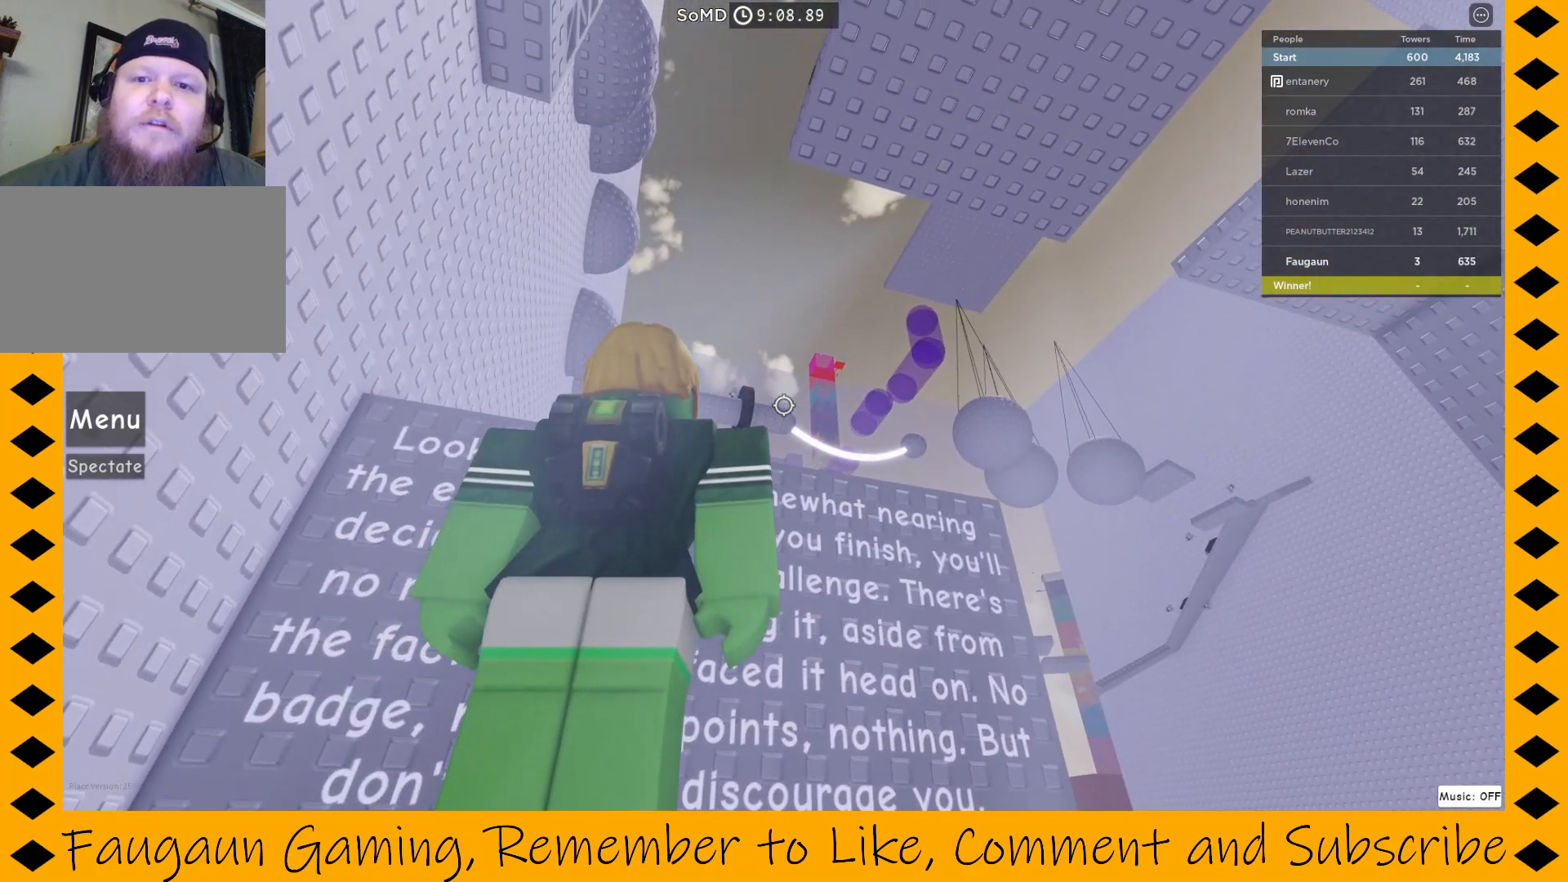
{"keys": [], "mouse": ["right"], "events": []}
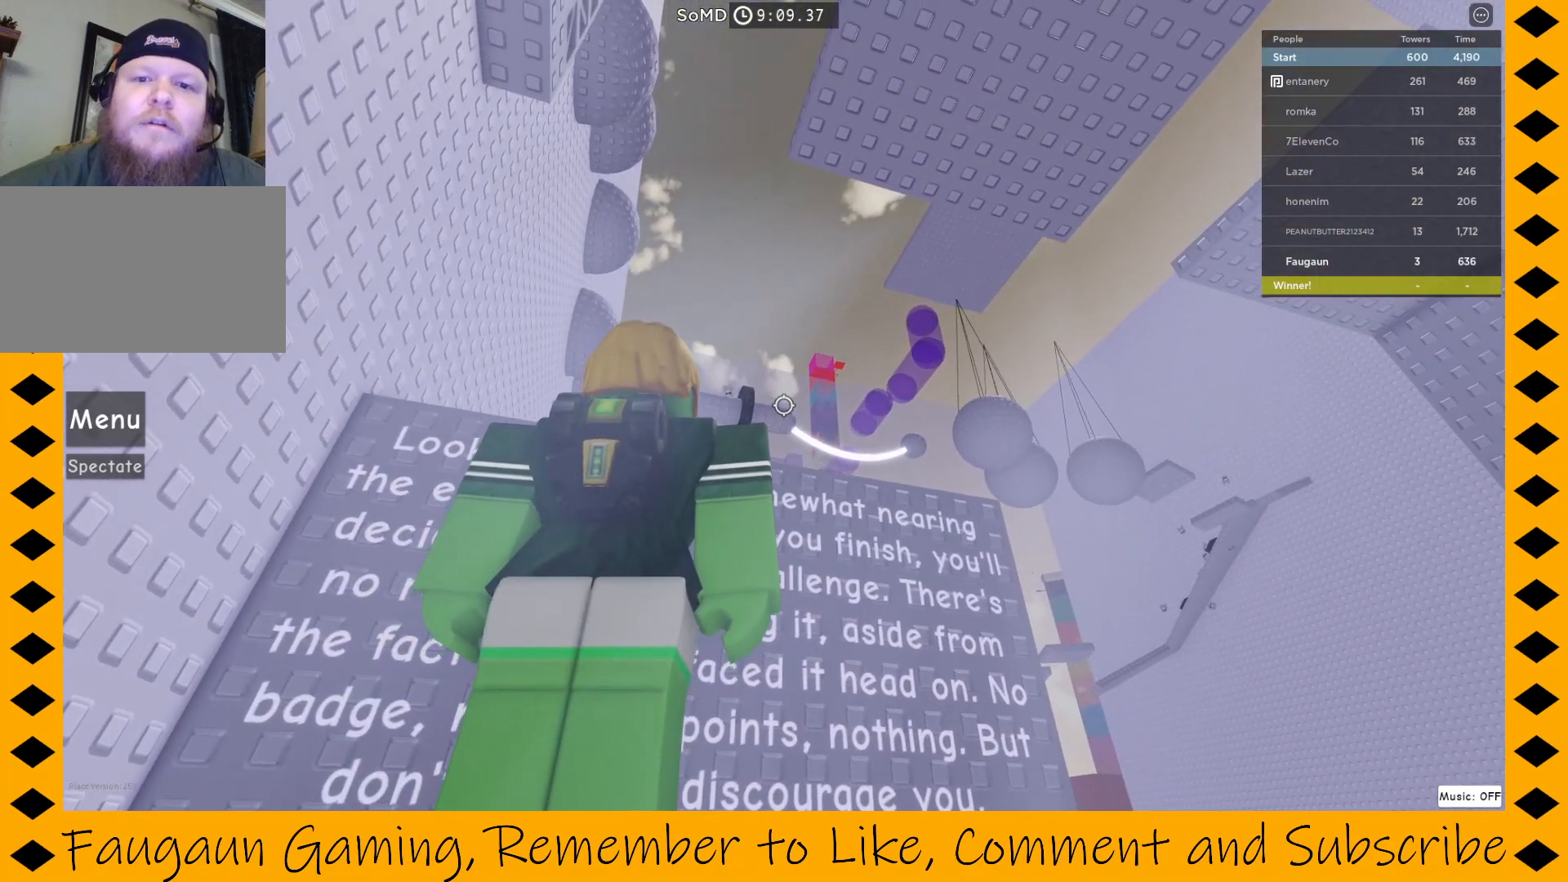
{"keys": [], "mouse": ["right"], "events": []}
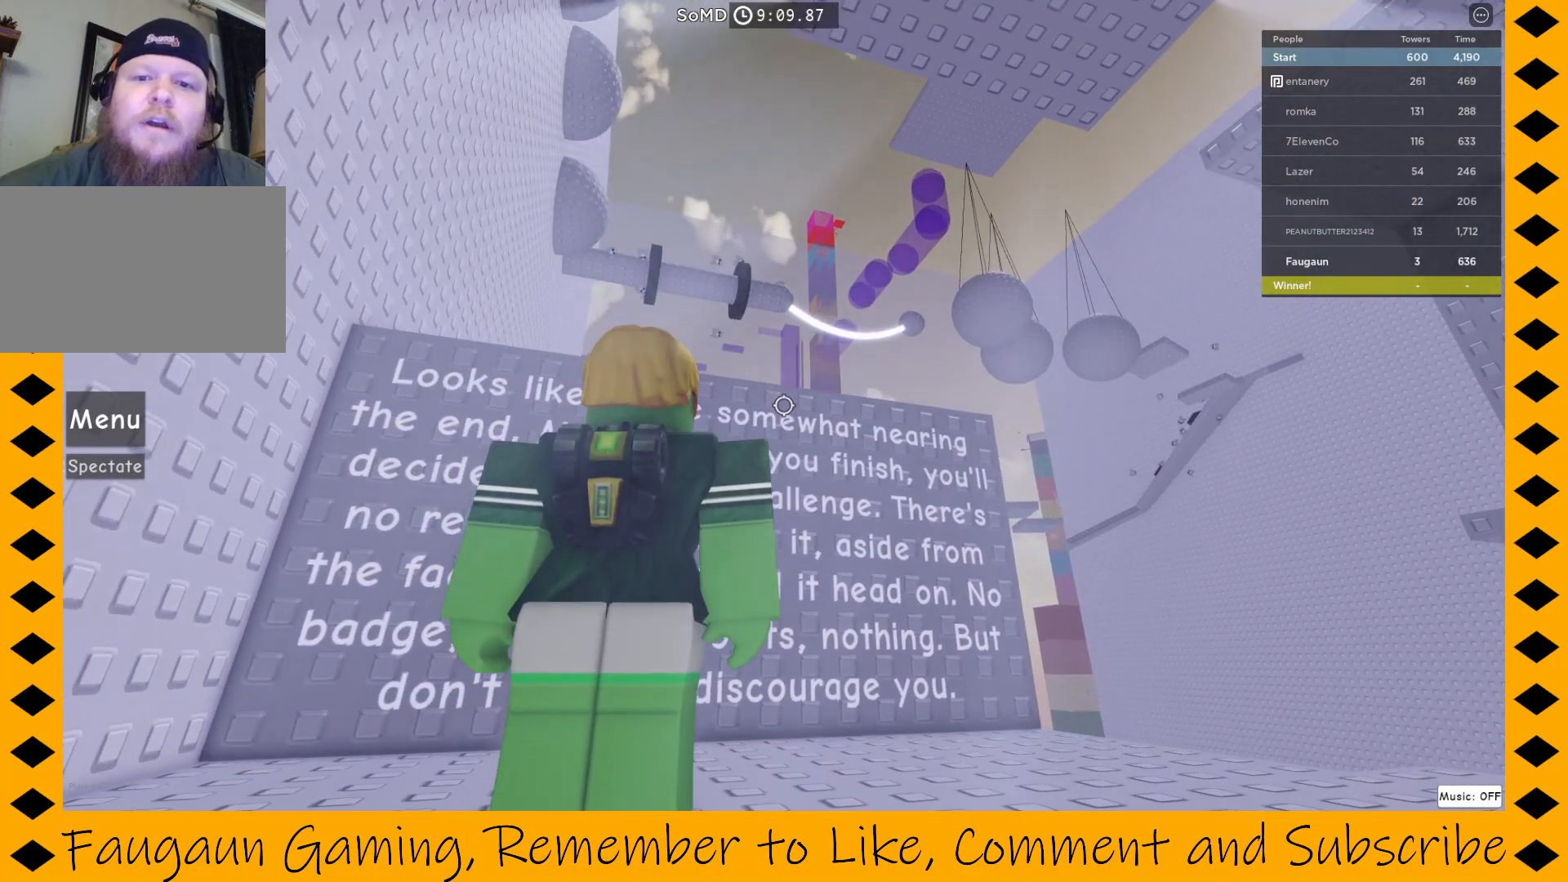
{"keys": [], "mouse": ["right"], "events": []}
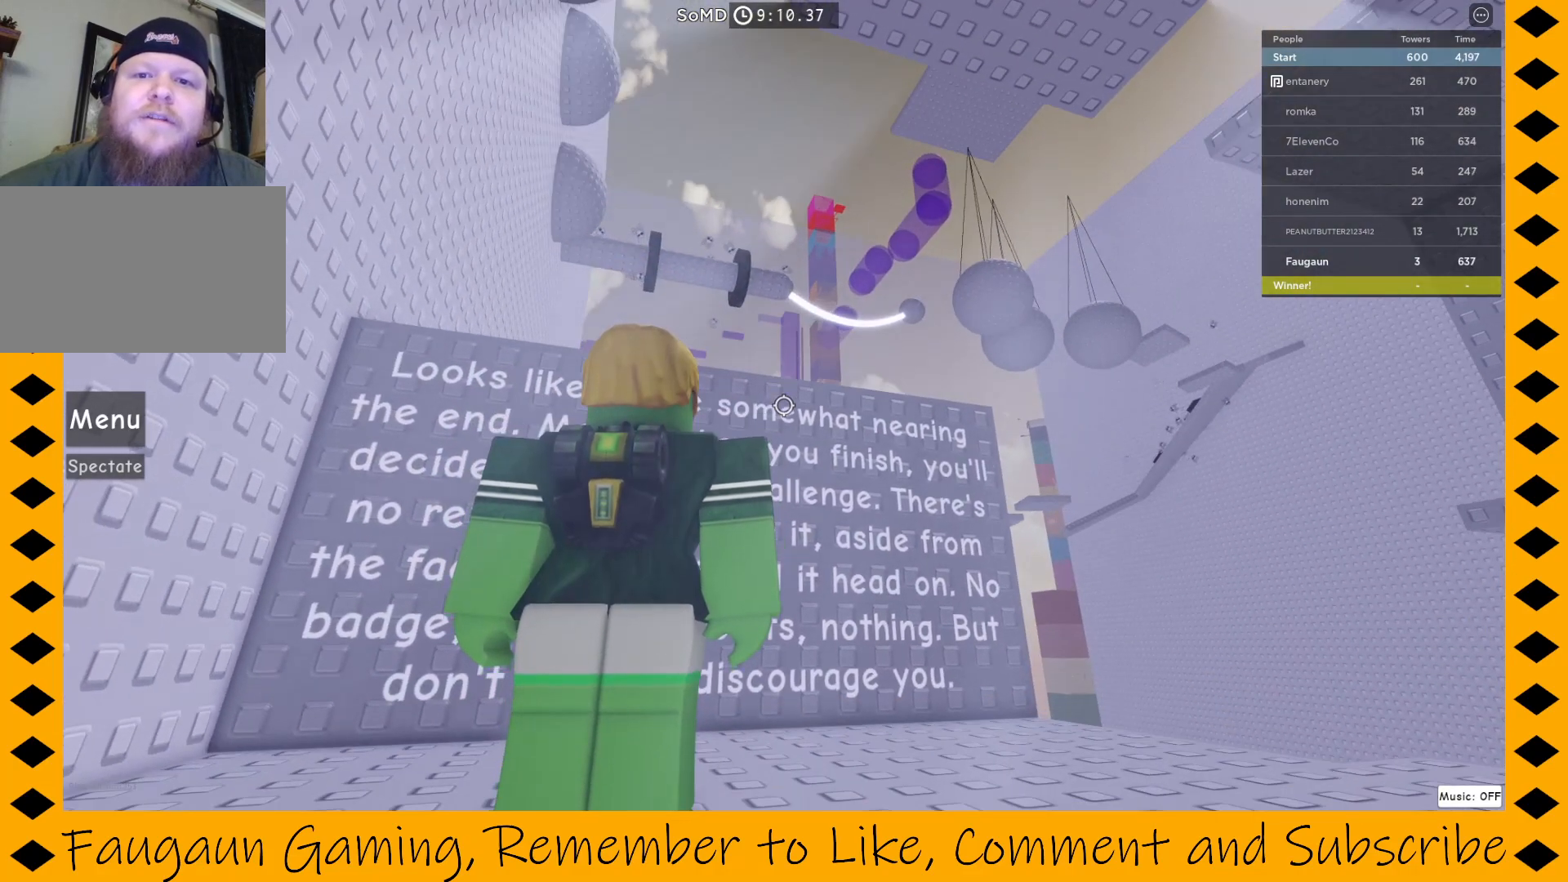
{"keys": [], "mouse": ["right"], "events": []}
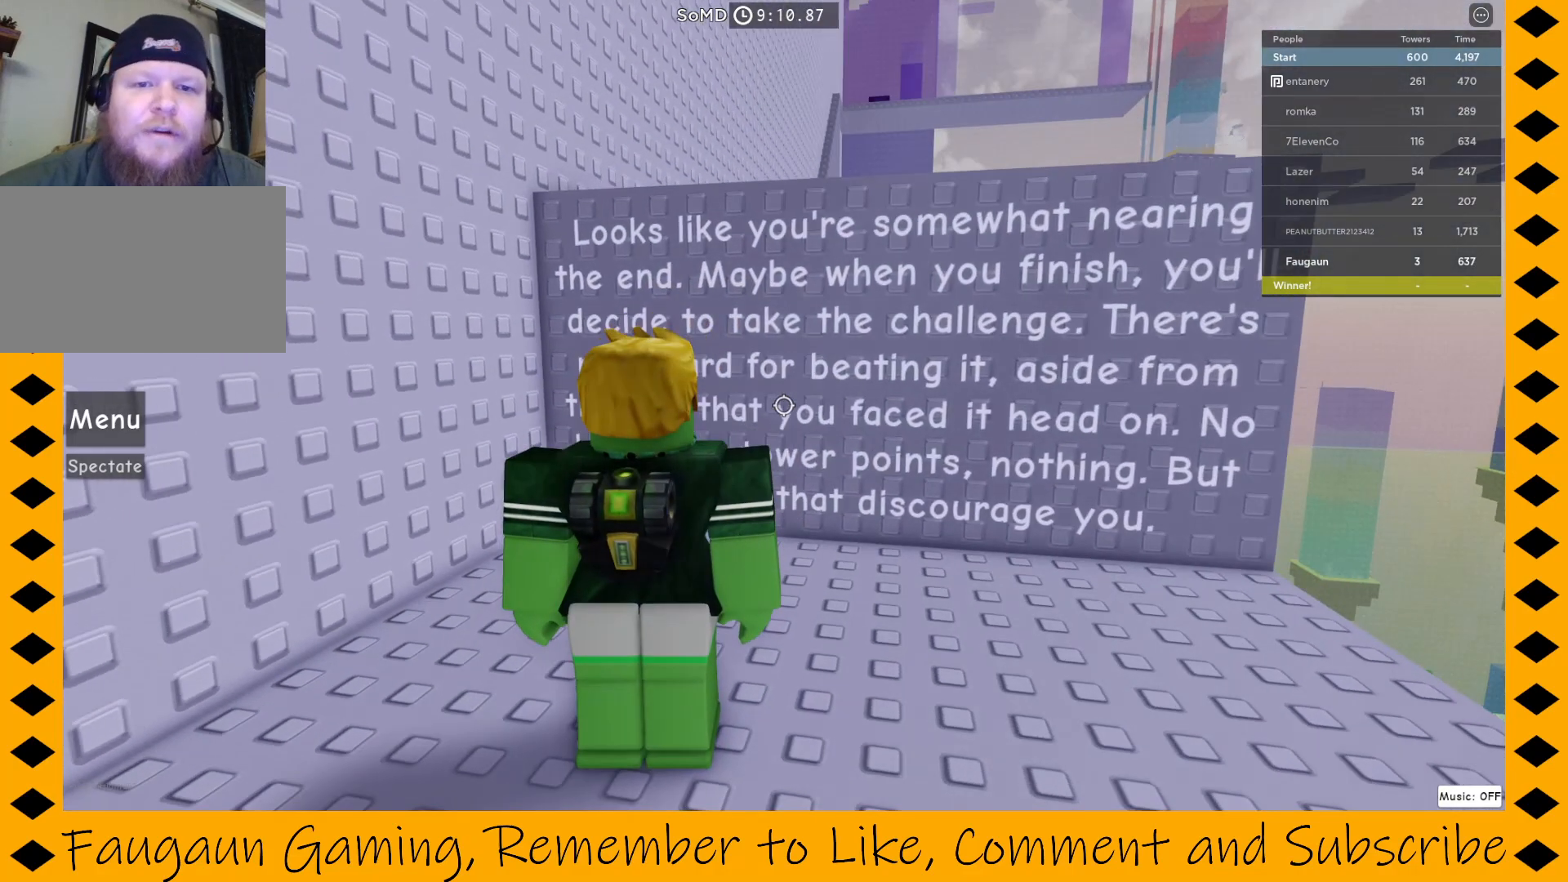
{"keys": [], "mouse": ["right"], "events": []}
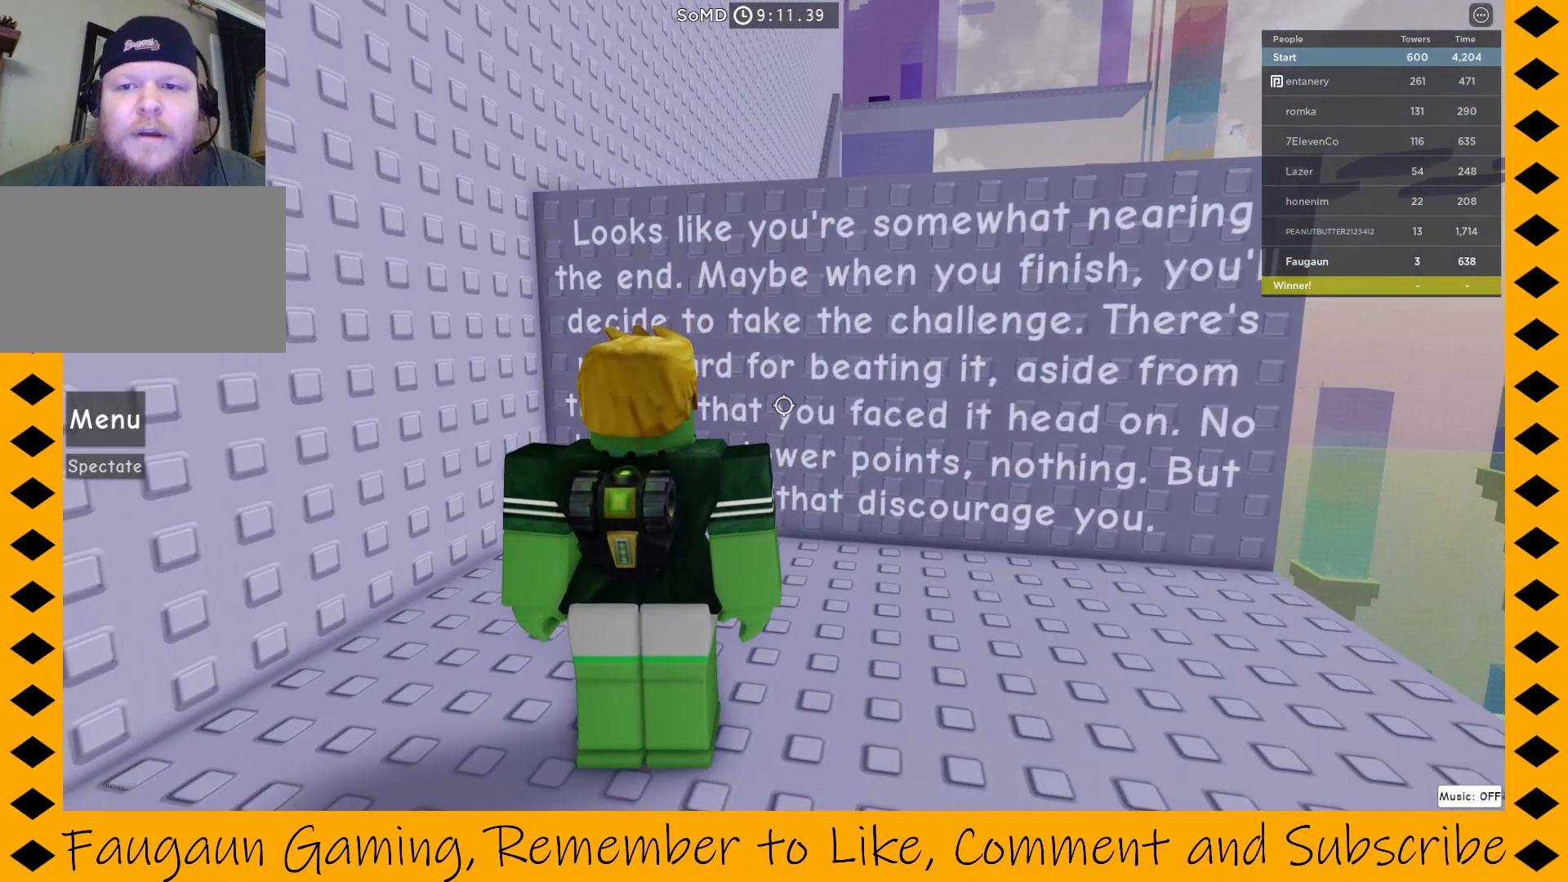
{"keys": [], "mouse": [], "events": [[383, "mouse_right", "up"]]}
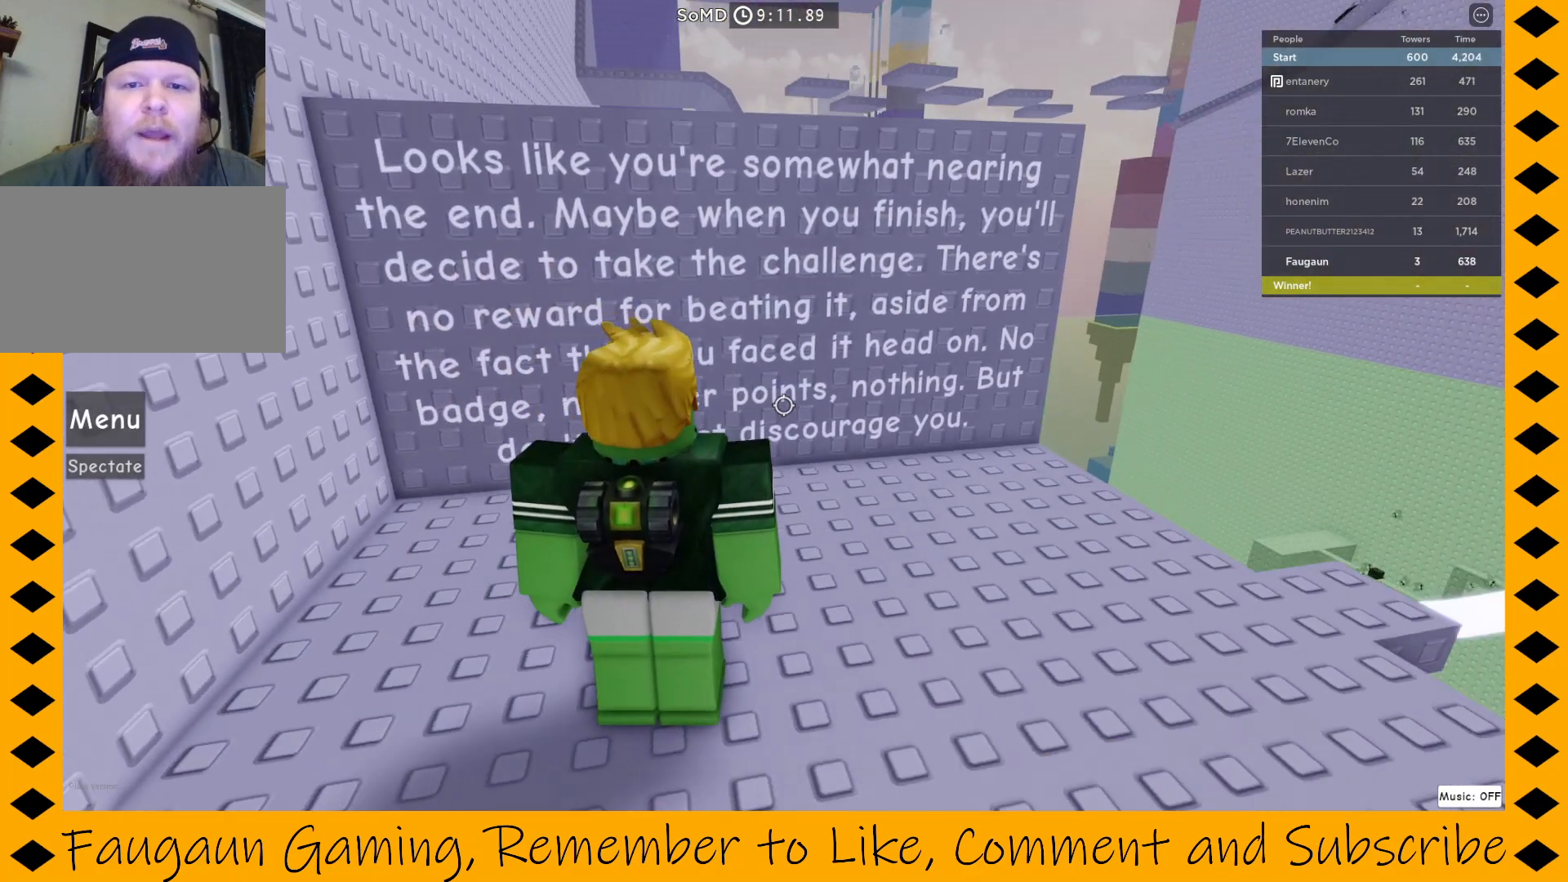
{"keys": [], "mouse": [], "events": []}
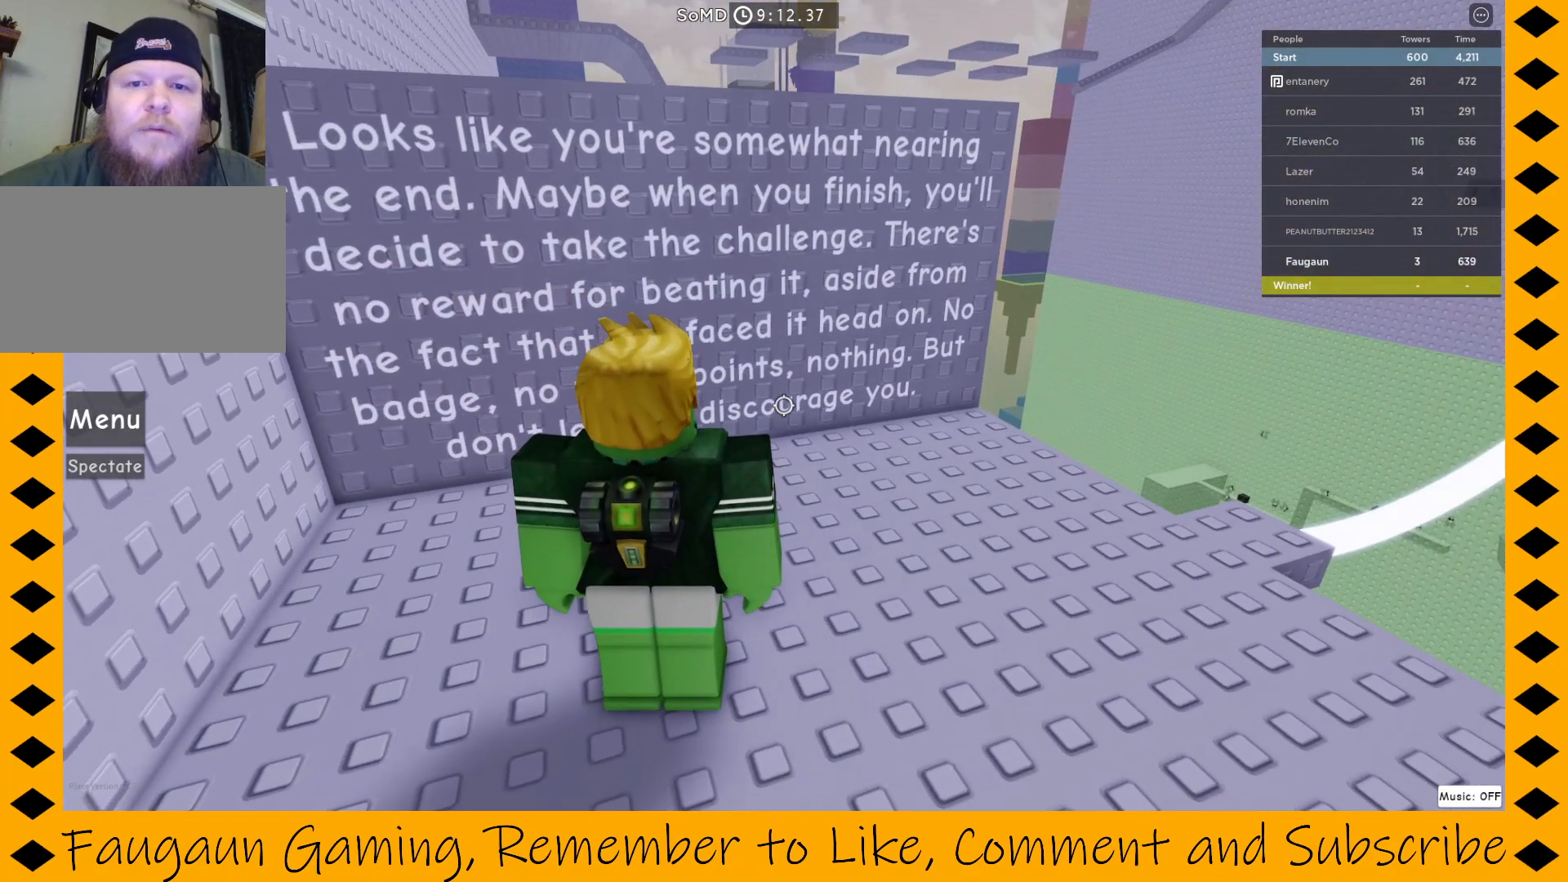
{"keys": [], "mouse": ["right"], "events": [[450, "mouse_right", "down"]]}
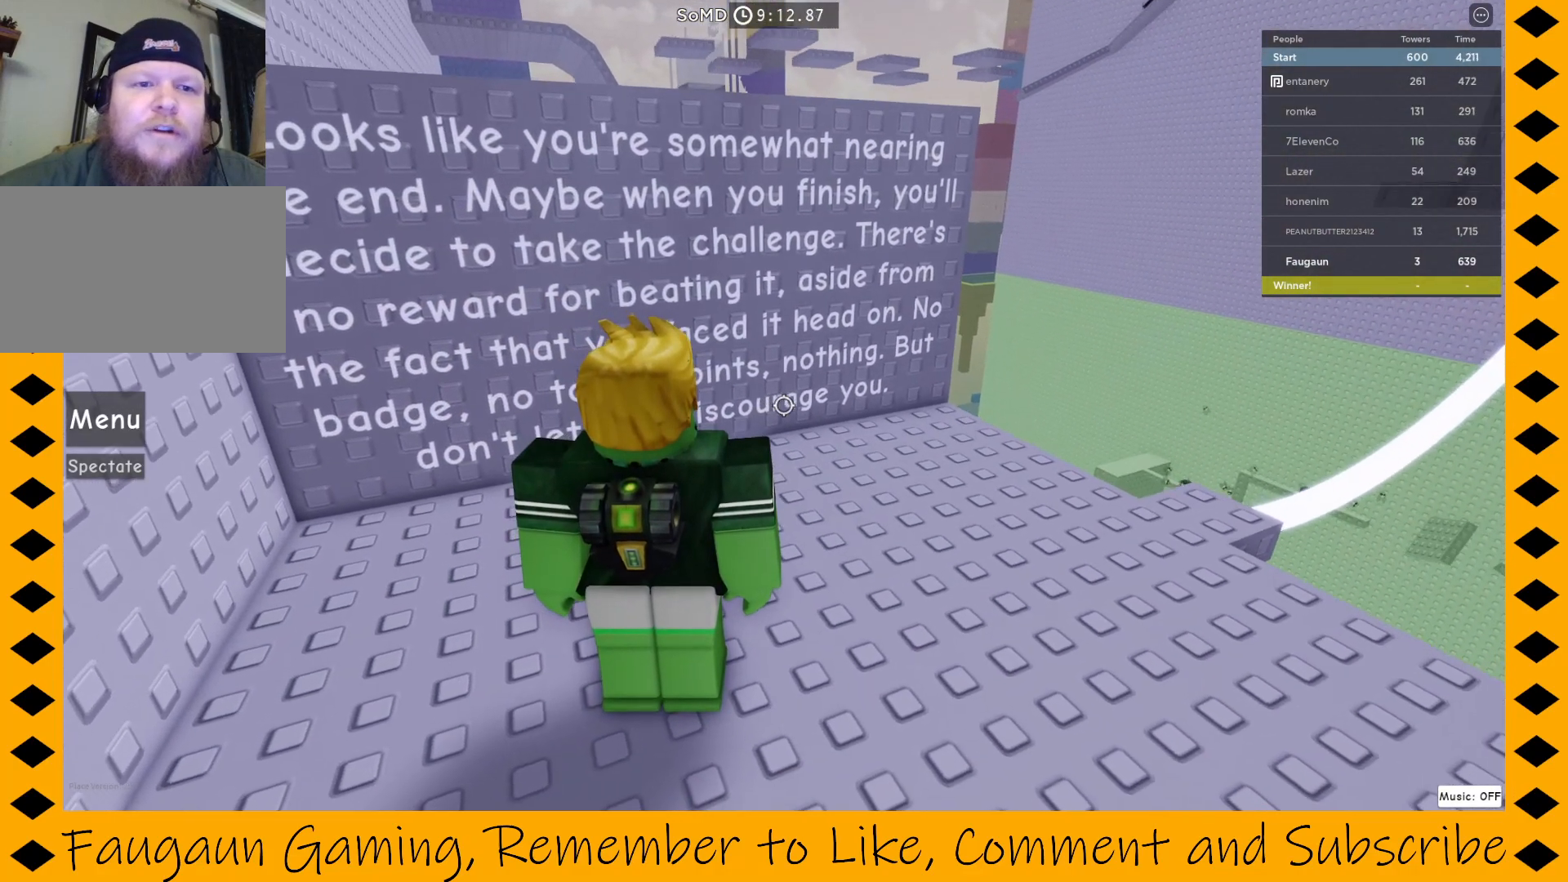
{"keys": [], "mouse": ["right"], "events": []}
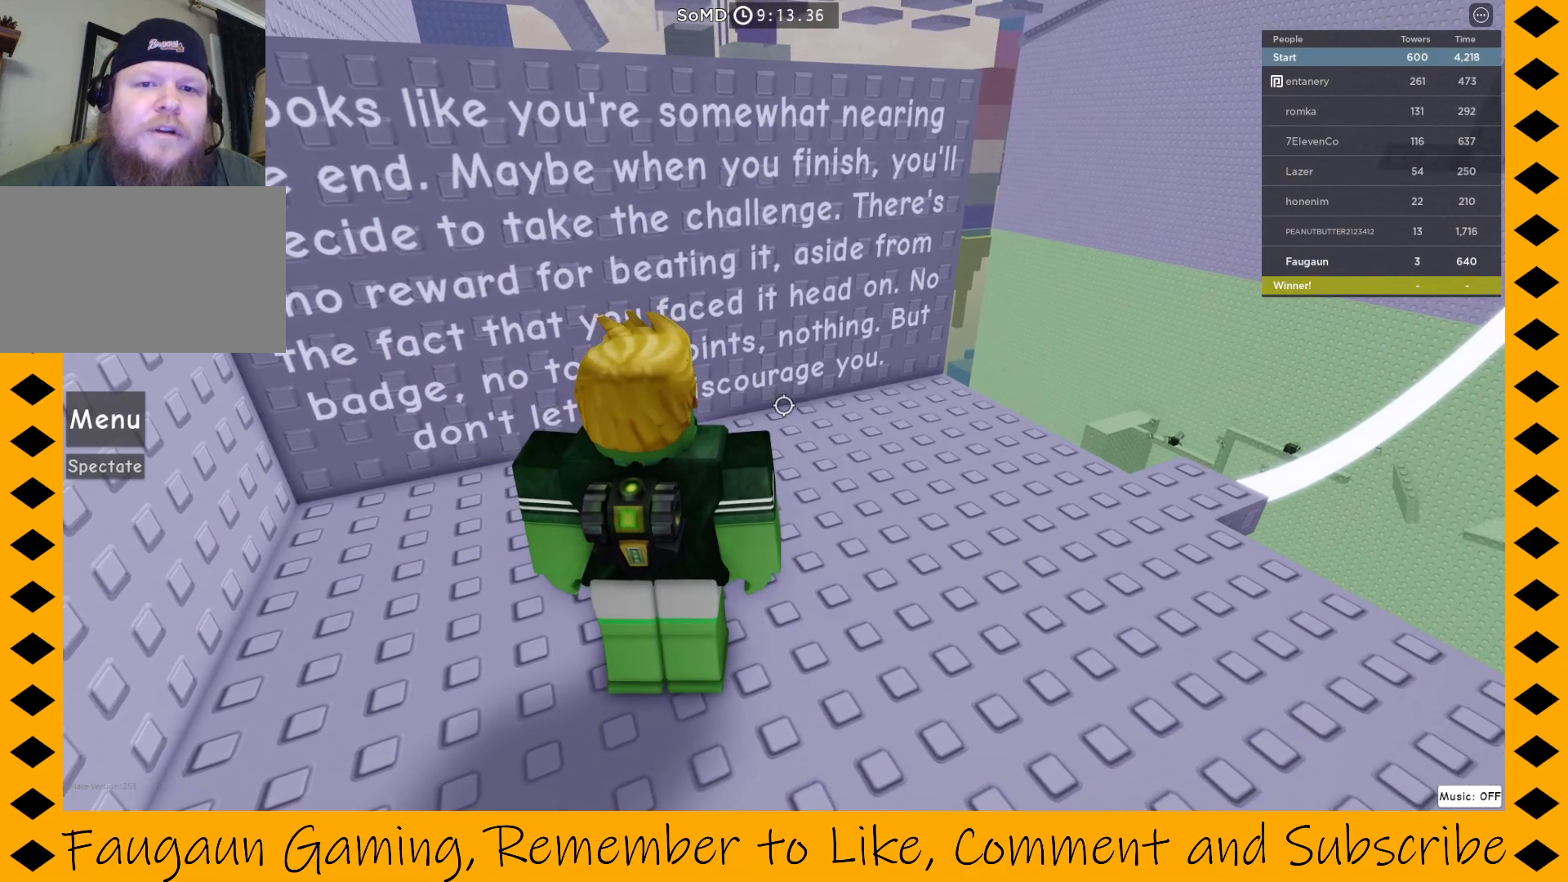
{"keys": [], "mouse": ["right"], "events": []}
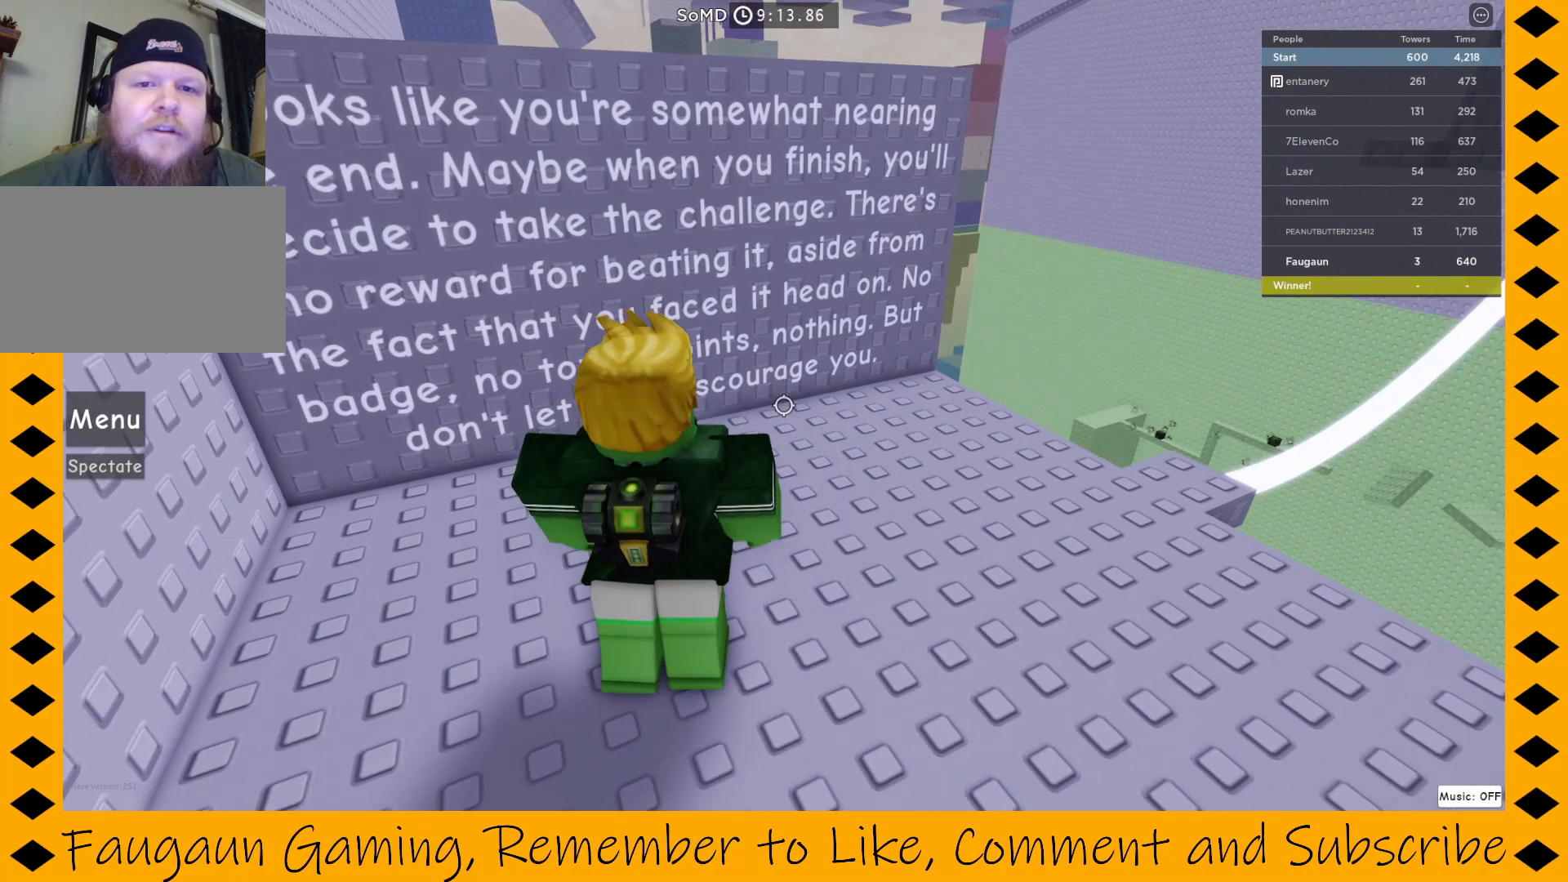
{"keys": [], "mouse": ["right"], "events": []}
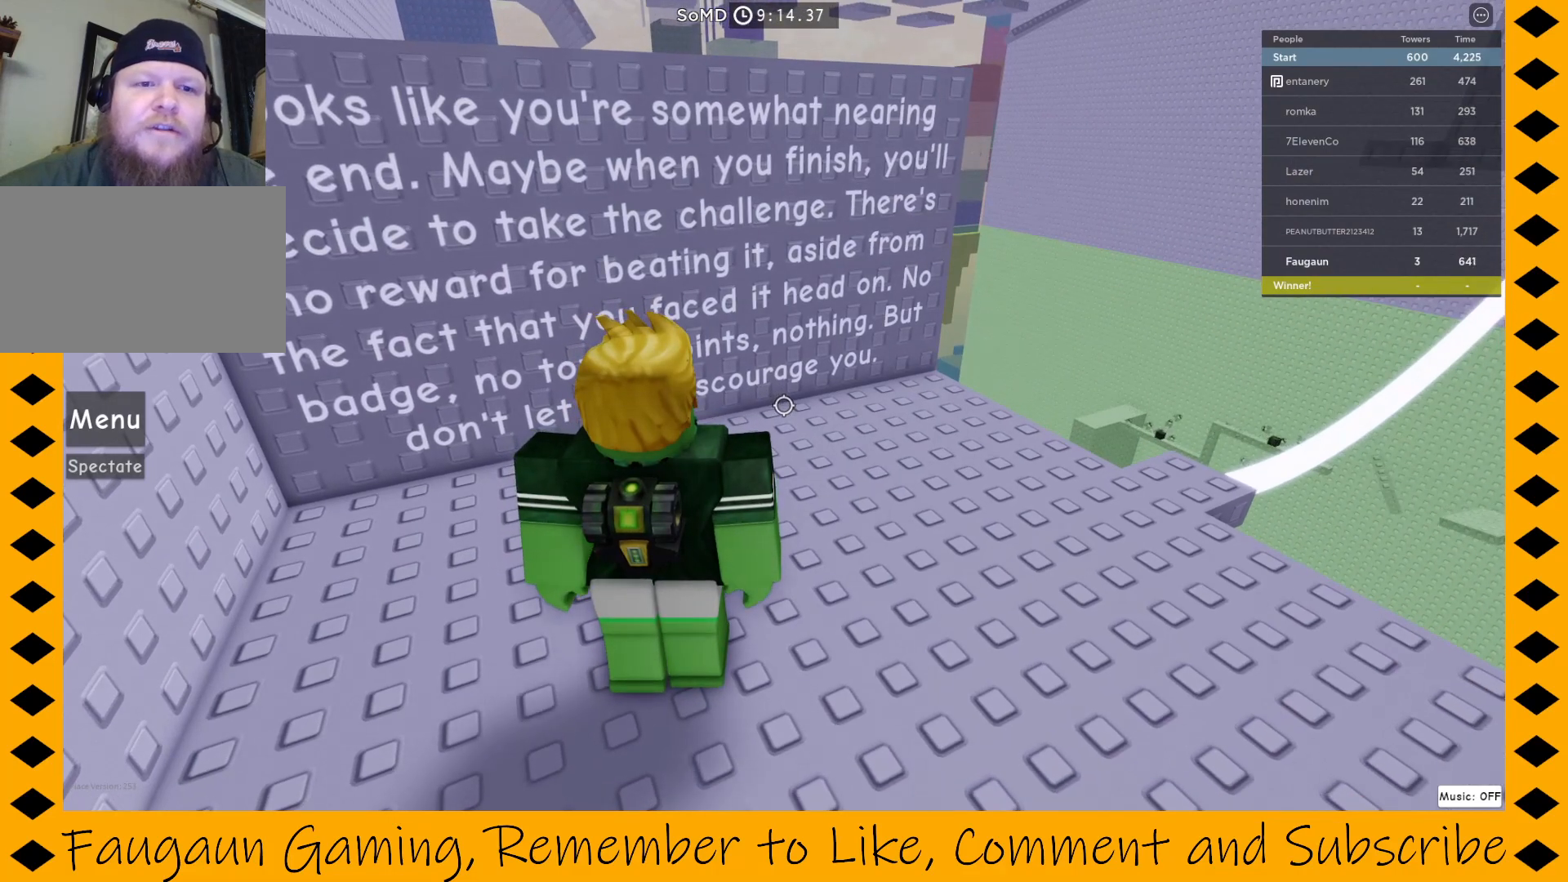
{"keys": [], "mouse": ["right"], "events": []}
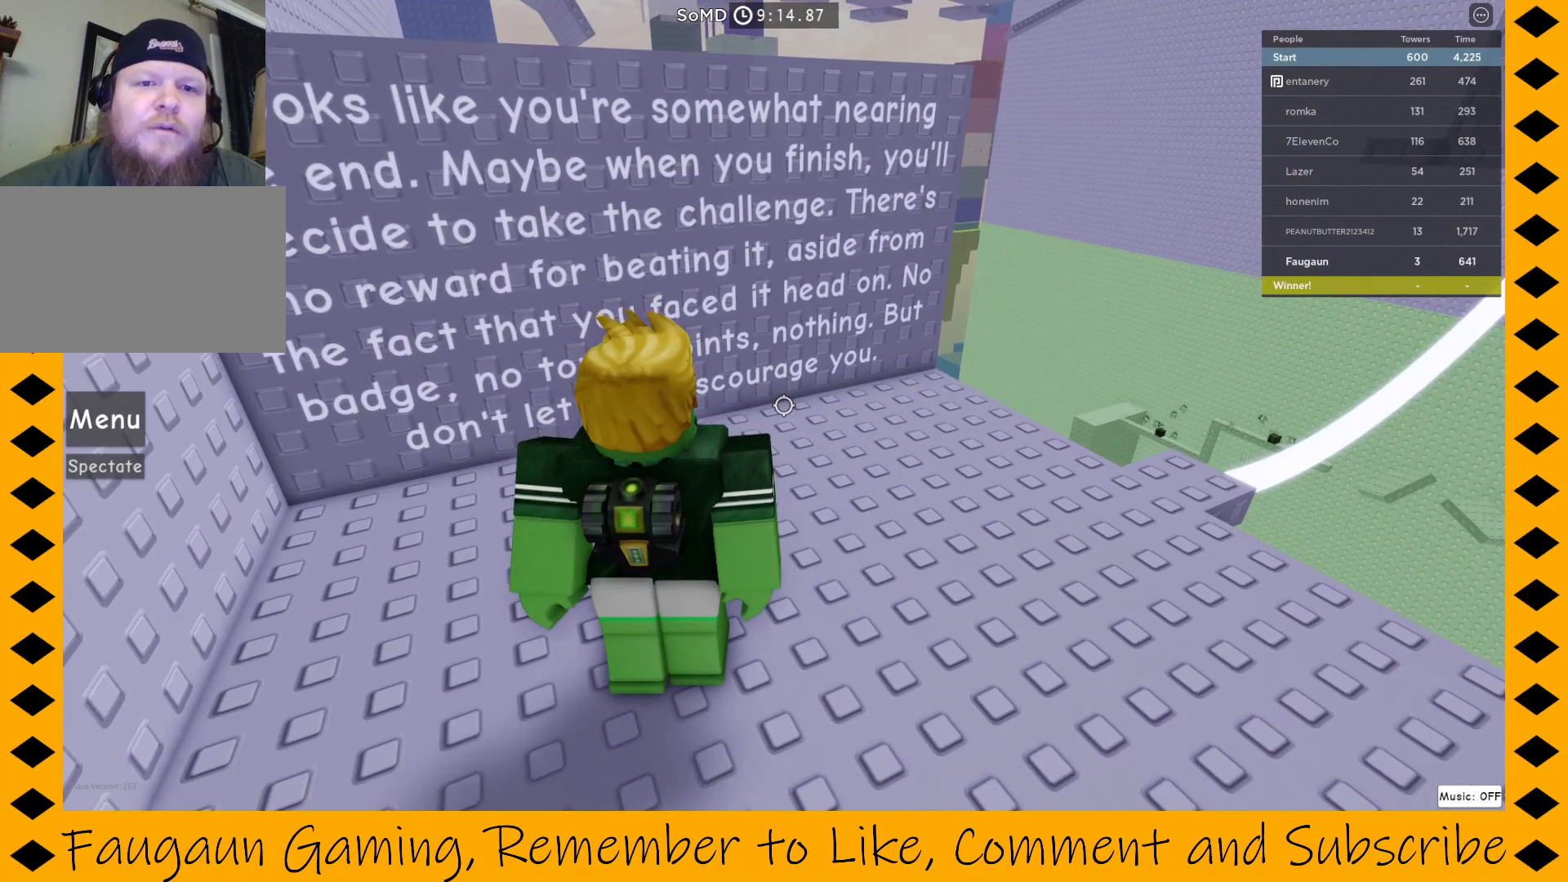
{"keys": [], "mouse": ["right"], "events": []}